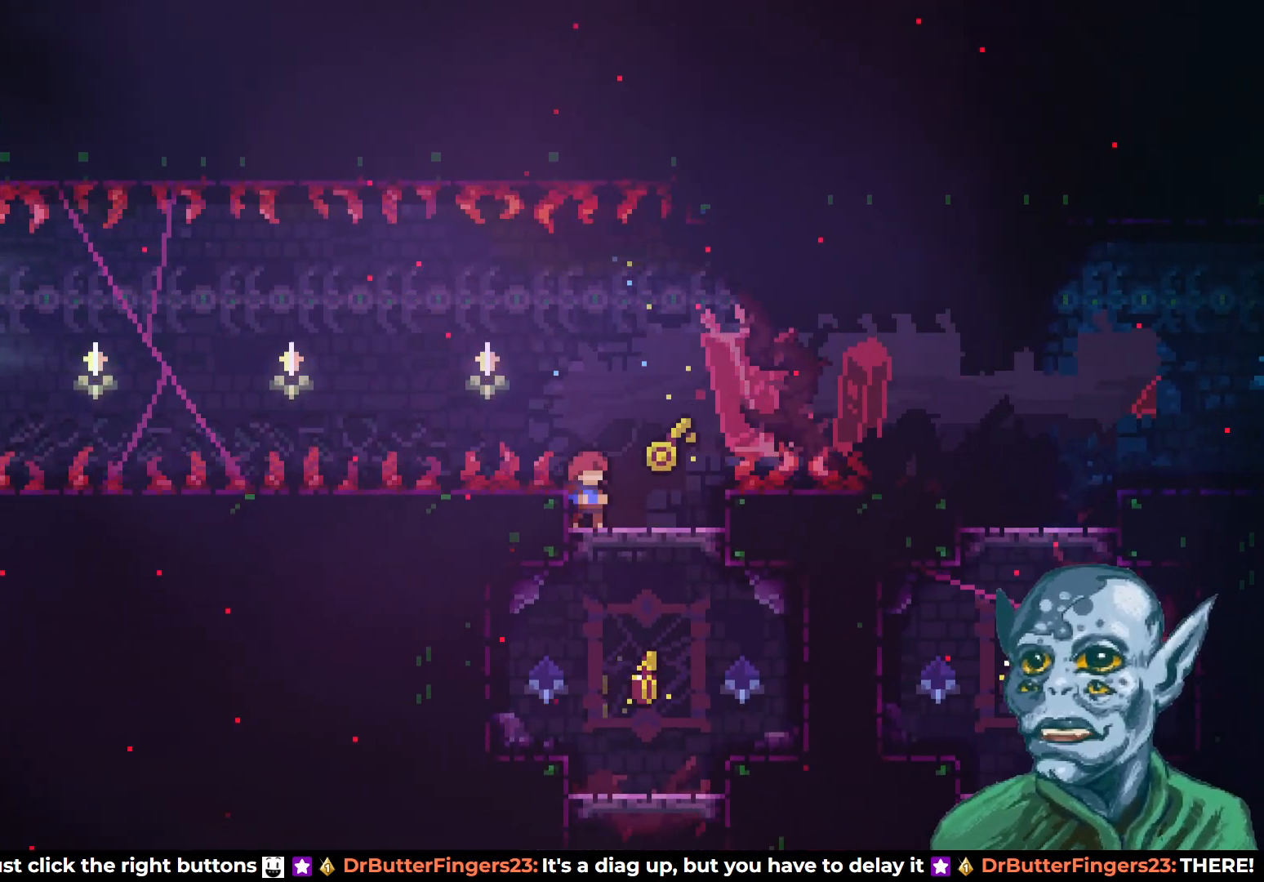
Gameplay with a controller (PlayStation layout); each line is a JSON object with the inputs held at the frame after it. "events" lists button and stick changes between this image and that frame as [ms after this image, input, new state], when the widget could be followed in between.
{"buttons": [], "left_stick": "center", "right_stick": "center", "events": []}
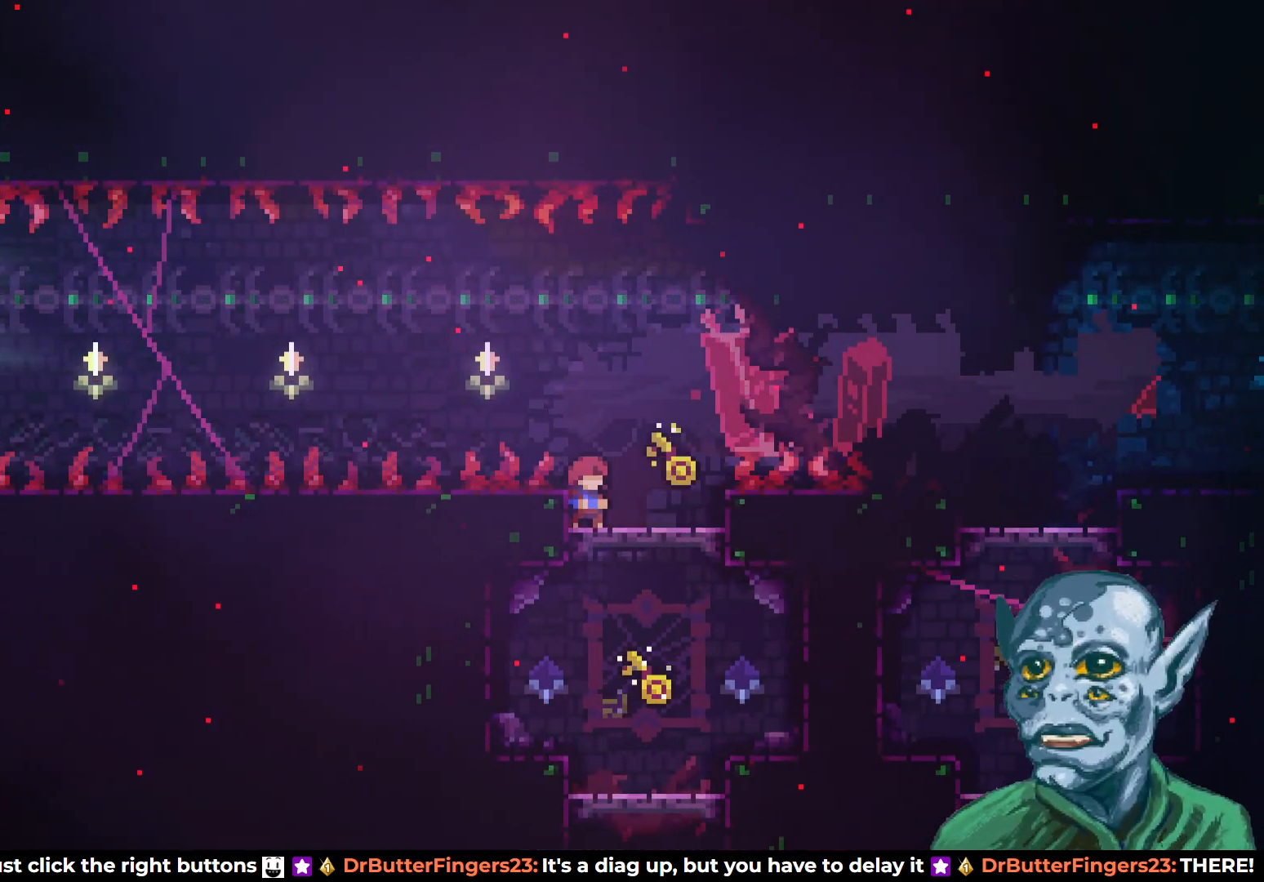
{"buttons": ["CROSS", "DPAD_LEFT"], "left_stick": "center", "right_stick": "center", "events": [[33, "DPAD_RIGHT", "down"], [83, "SQUARE", "down"], [200, "DPAD_RIGHT", "up"], [200, "SQUARE", "up"], [250, "DPAD_LEFT", "down"], [267, "CROSS", "down"]]}
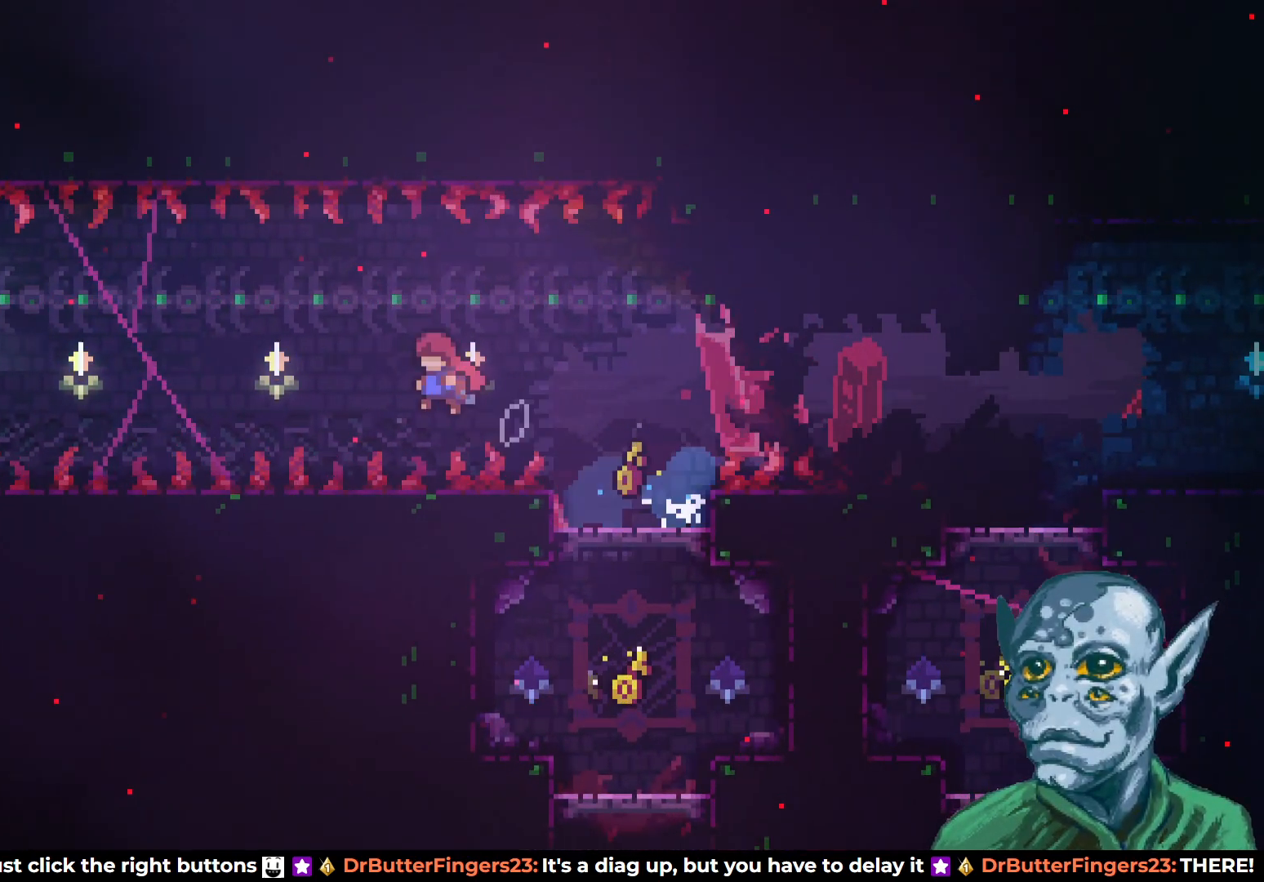
{"buttons": ["SQUARE", "DPAD_UP", "DPAD_LEFT"], "left_stick": "center", "right_stick": "center", "events": [[233, "DPAD_UP", "down"], [267, "CROSS", "up"], [300, "SQUARE", "down"]]}
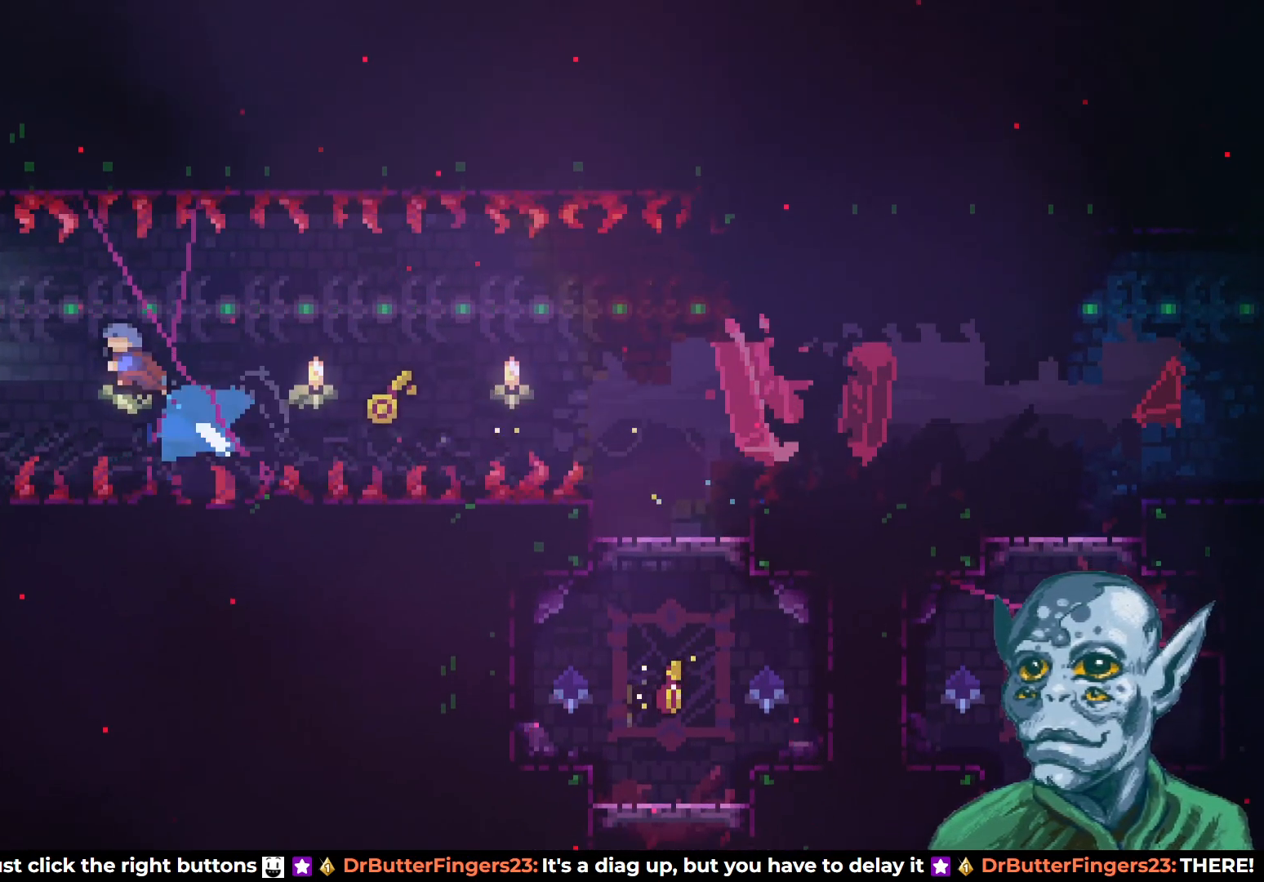
{"buttons": ["R2", "DPAD_LEFT"], "left_stick": "center", "right_stick": "center", "events": [[200, "SQUARE", "up"], [217, "DPAD_UP", "up"], [350, "R2", "down"]]}
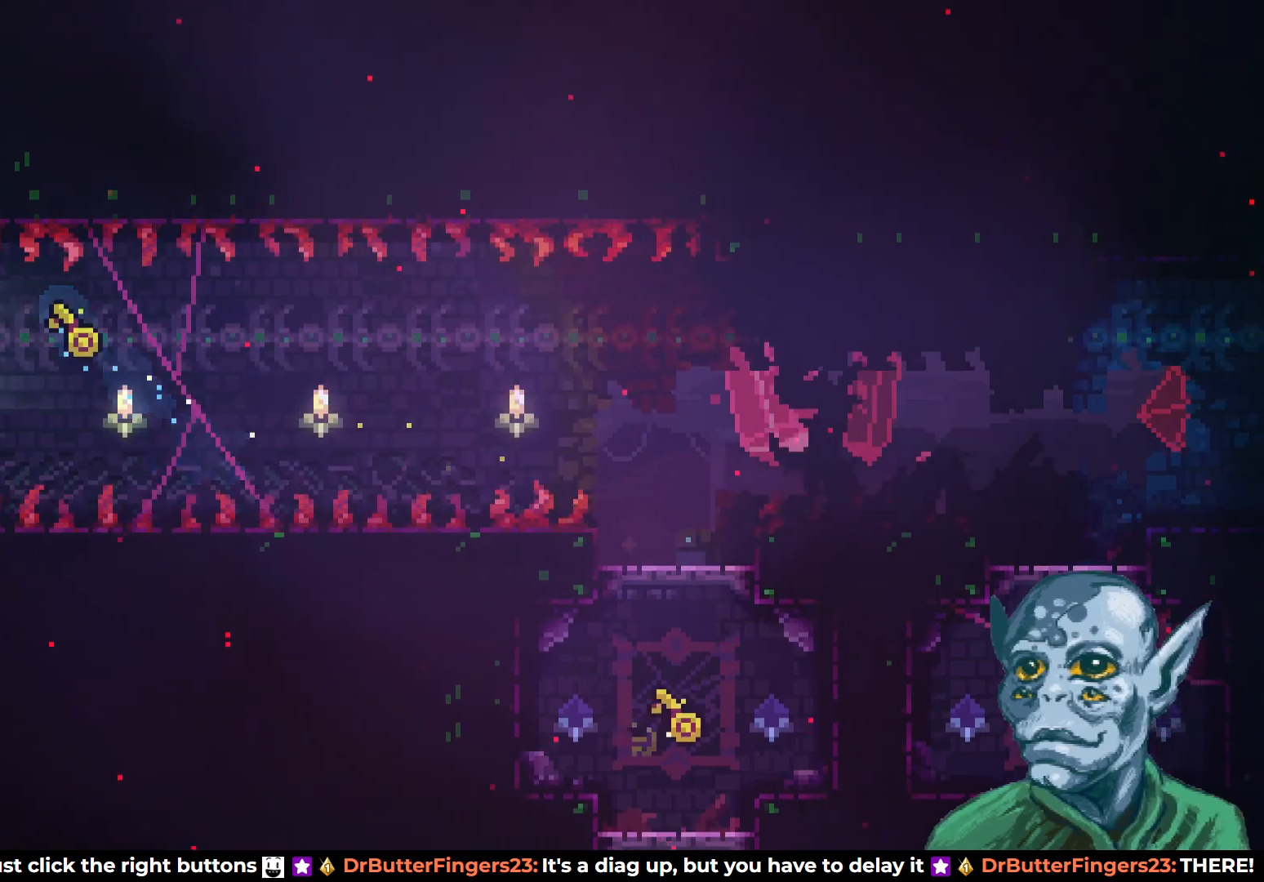
{"buttons": ["DPAD_LEFT"], "left_stick": "center", "right_stick": "center", "events": [[100, "DPAD_UP", "down"], [383, "DPAD_UP", "up"], [383, "R2", "up"]]}
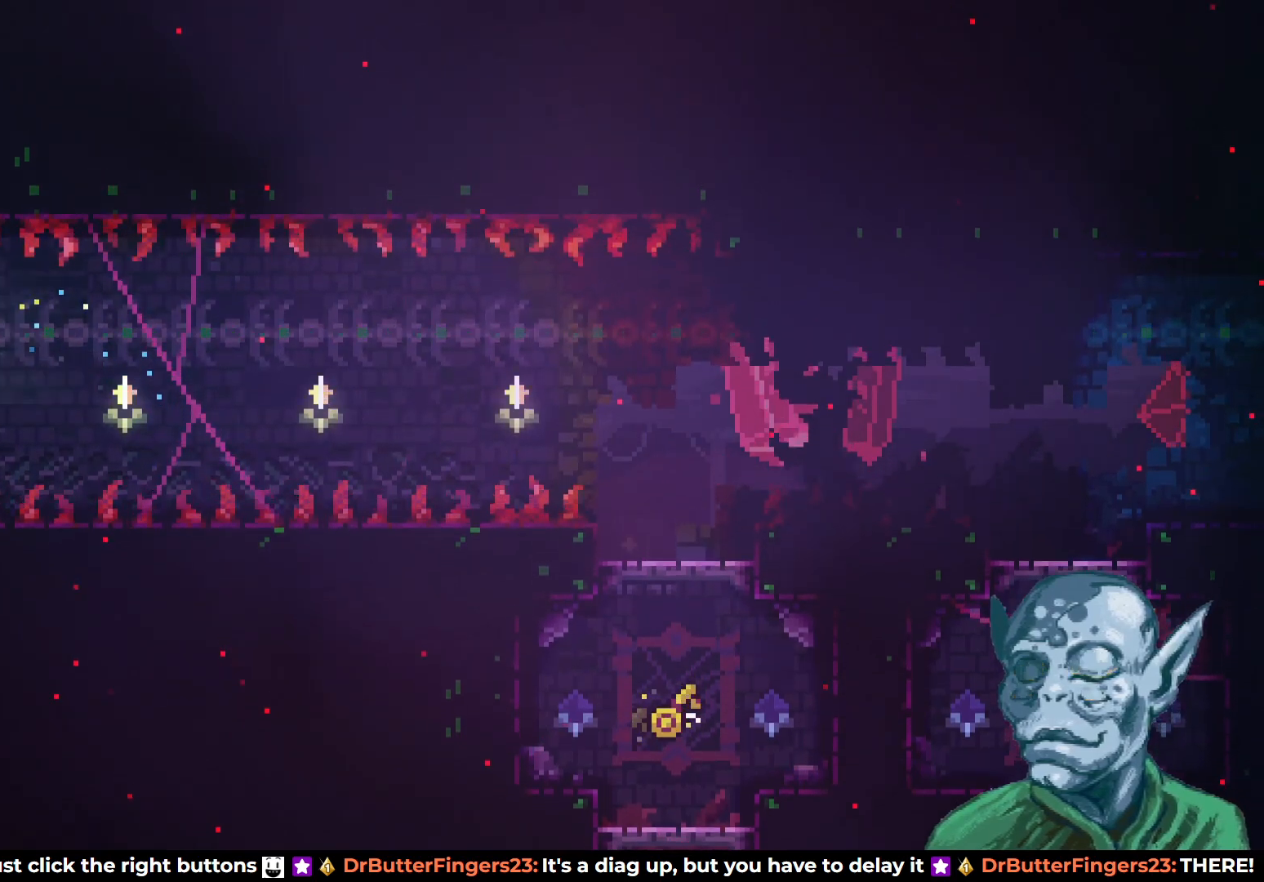
{"buttons": [], "left_stick": "center", "right_stick": "center", "events": [[250, "DPAD_LEFT", "up"]]}
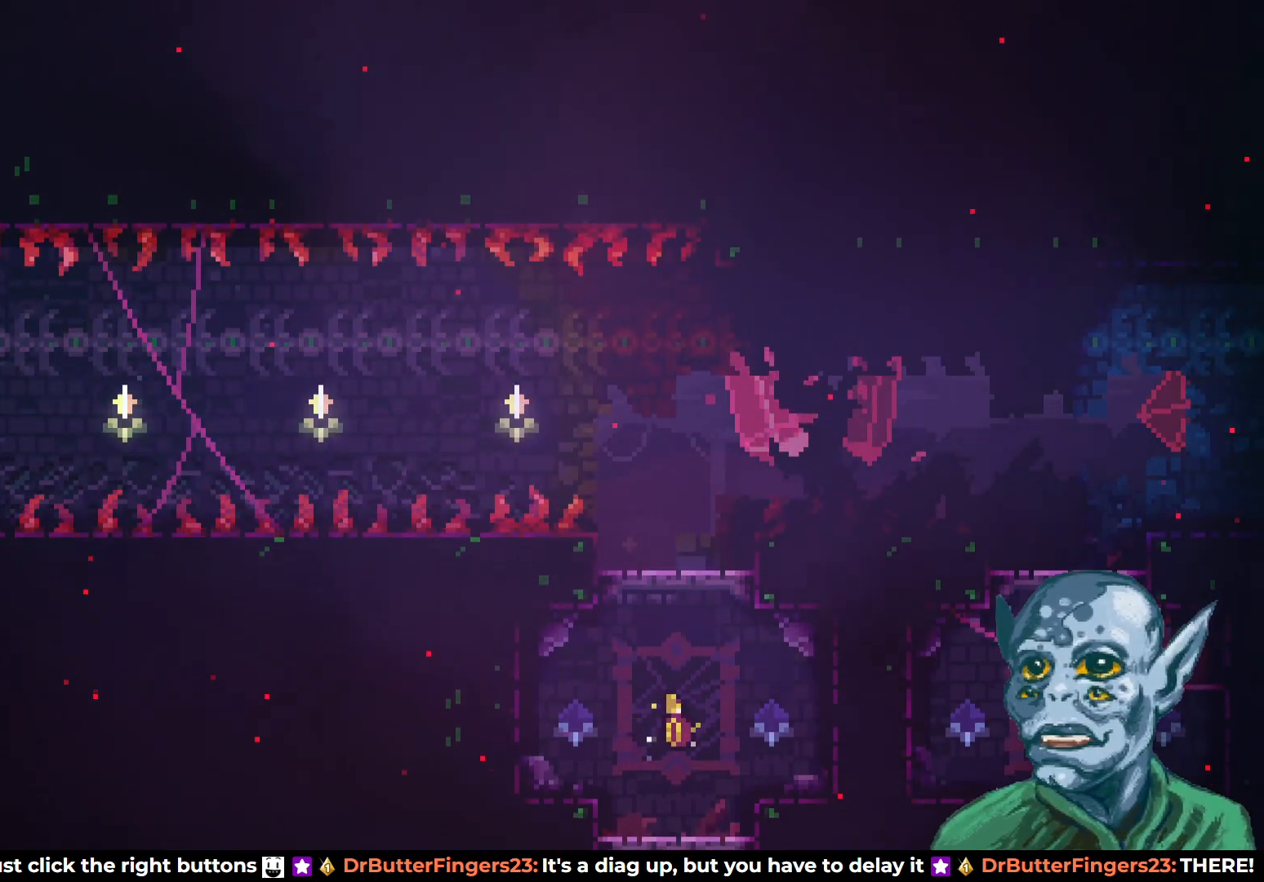
{"buttons": [], "left_stick": "center", "right_stick": "center", "events": [[50, "DPAD_RIGHT", "down"], [100, "DPAD_RIGHT", "up"]]}
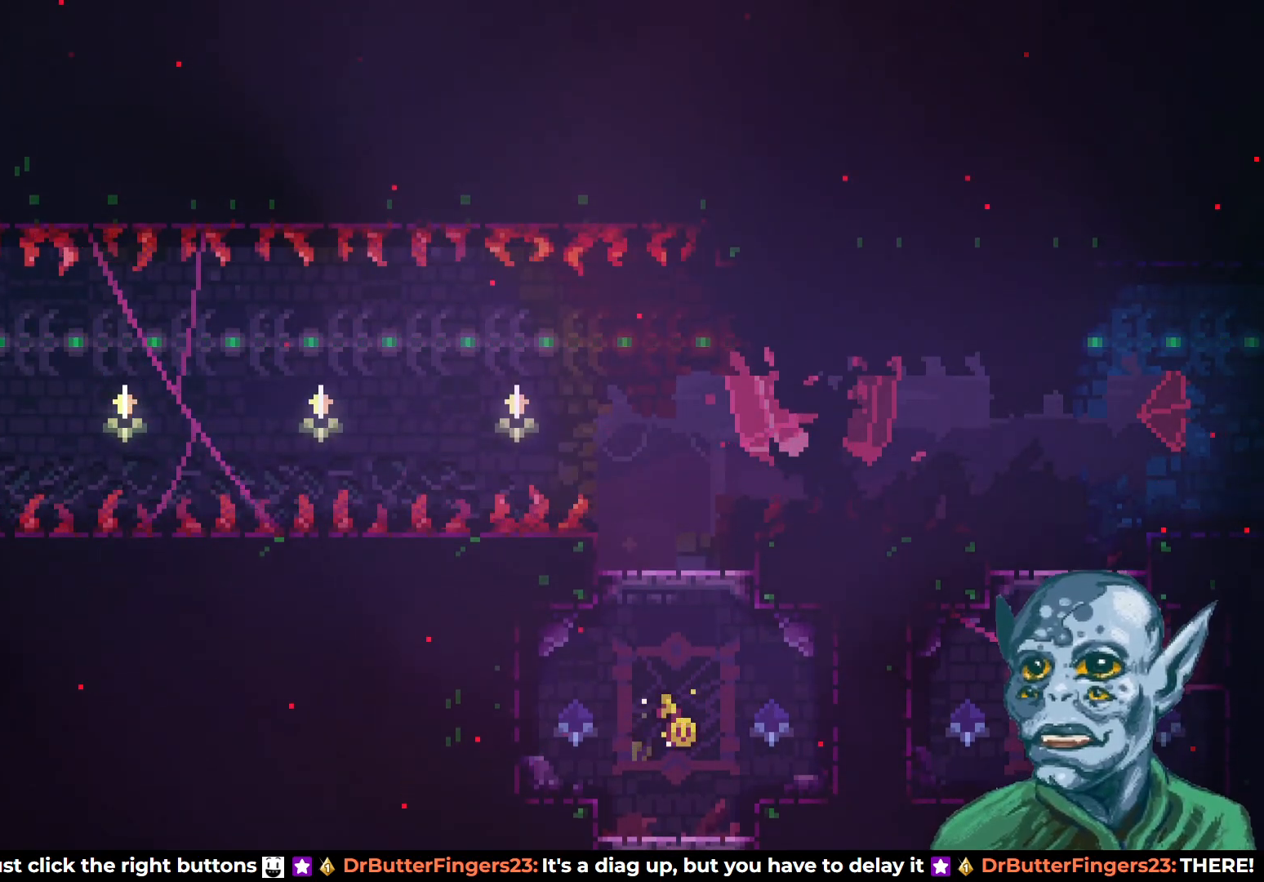
{"buttons": ["SQUARE", "DPAD_DOWN", "DPAD_RIGHT"], "left_stick": "center", "right_stick": "center", "events": [[183, "CROSS", "down"], [233, "CROSS", "up"], [467, "DPAD_DOWN", "down"], [483, "SQUARE", "down"], [500, "DPAD_RIGHT", "down"]]}
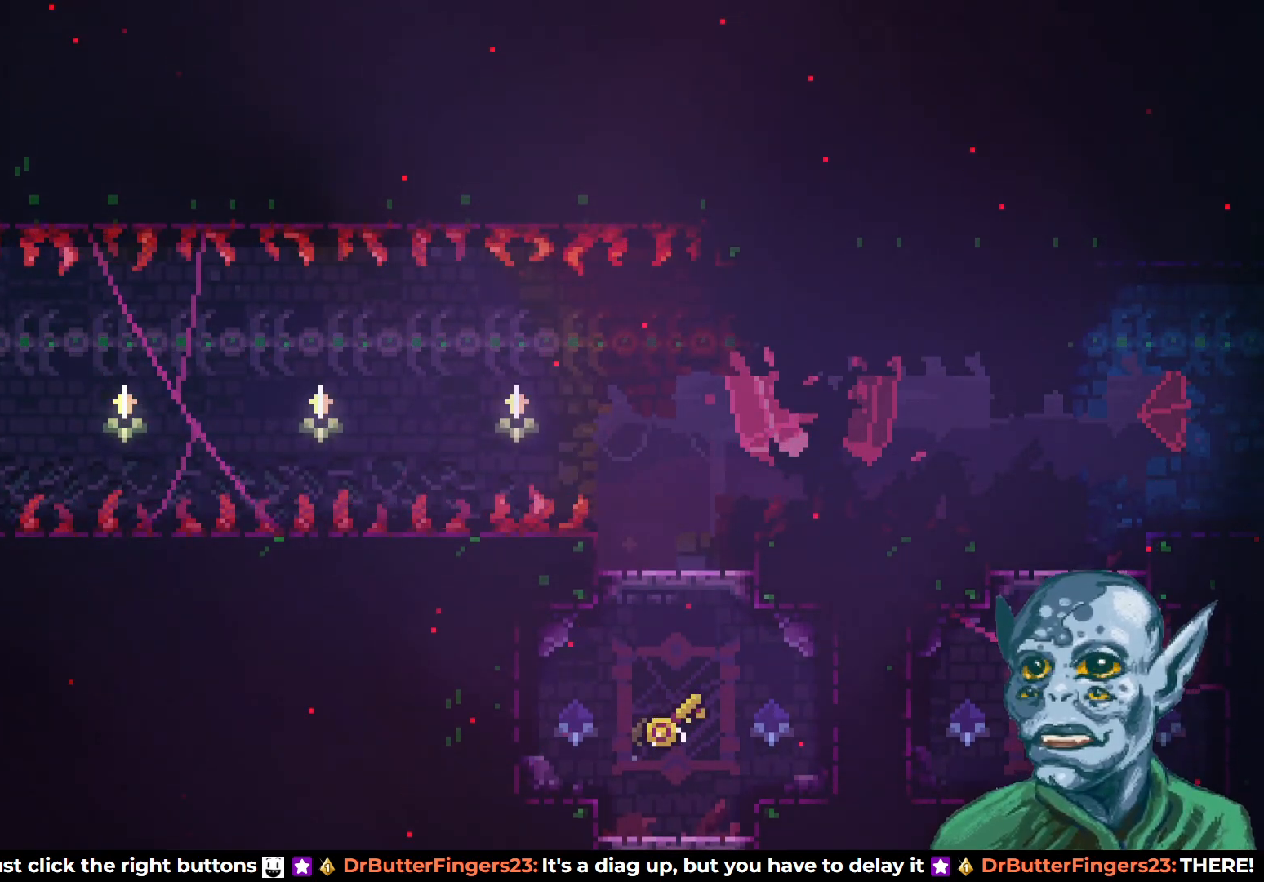
{"buttons": ["CROSS", "DPAD_RIGHT"], "left_stick": "center", "right_stick": "center", "events": [[117, "DPAD_DOWN", "up"], [117, "SQUARE", "up"], [150, "CROSS", "down"]]}
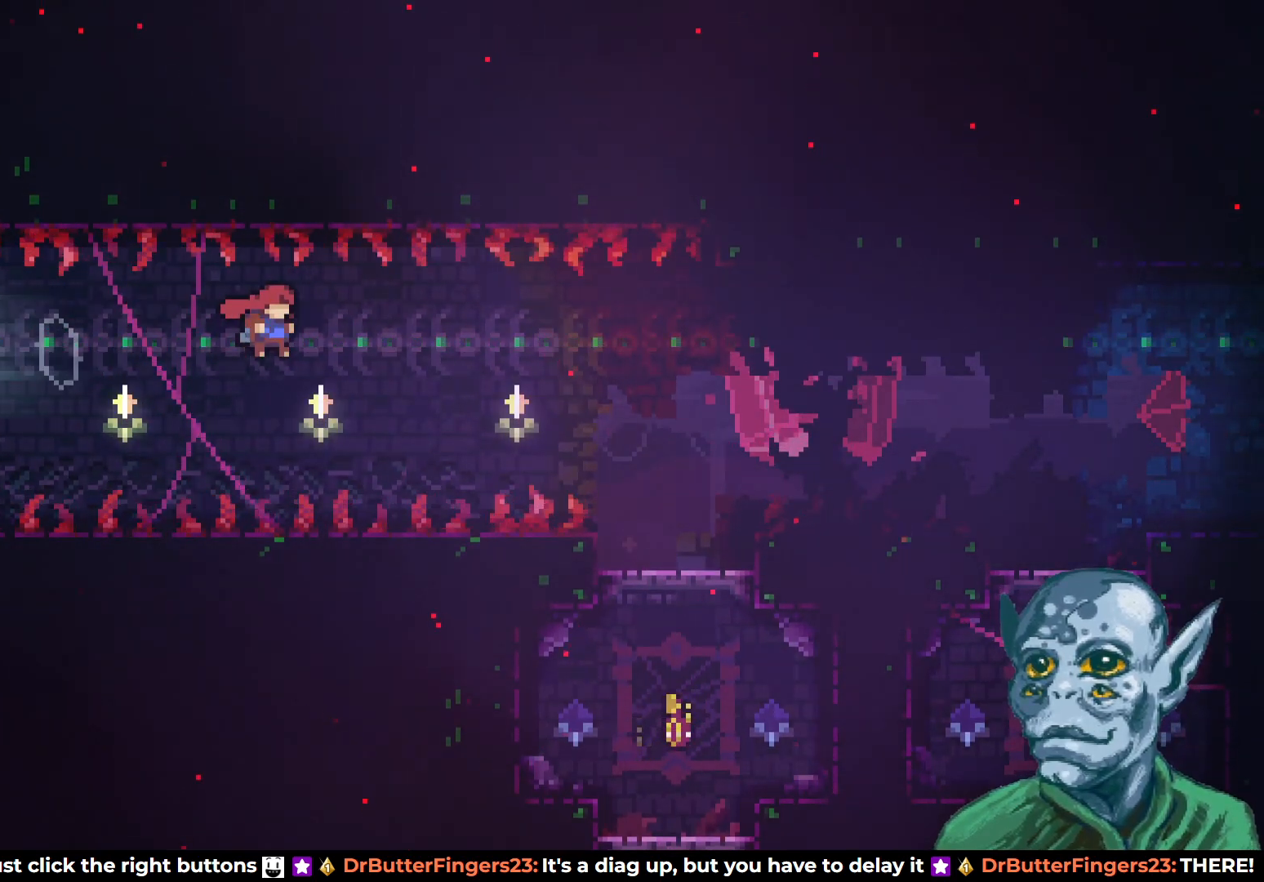
{"buttons": [], "left_stick": "center", "right_stick": "center", "events": [[183, "CROSS", "up"], [200, "DPAD_UP", "down"], [283, "SQUARE", "down"], [433, "SQUARE", "up"], [450, "DPAD_RIGHT", "up"], [450, "DPAD_UP", "up"]]}
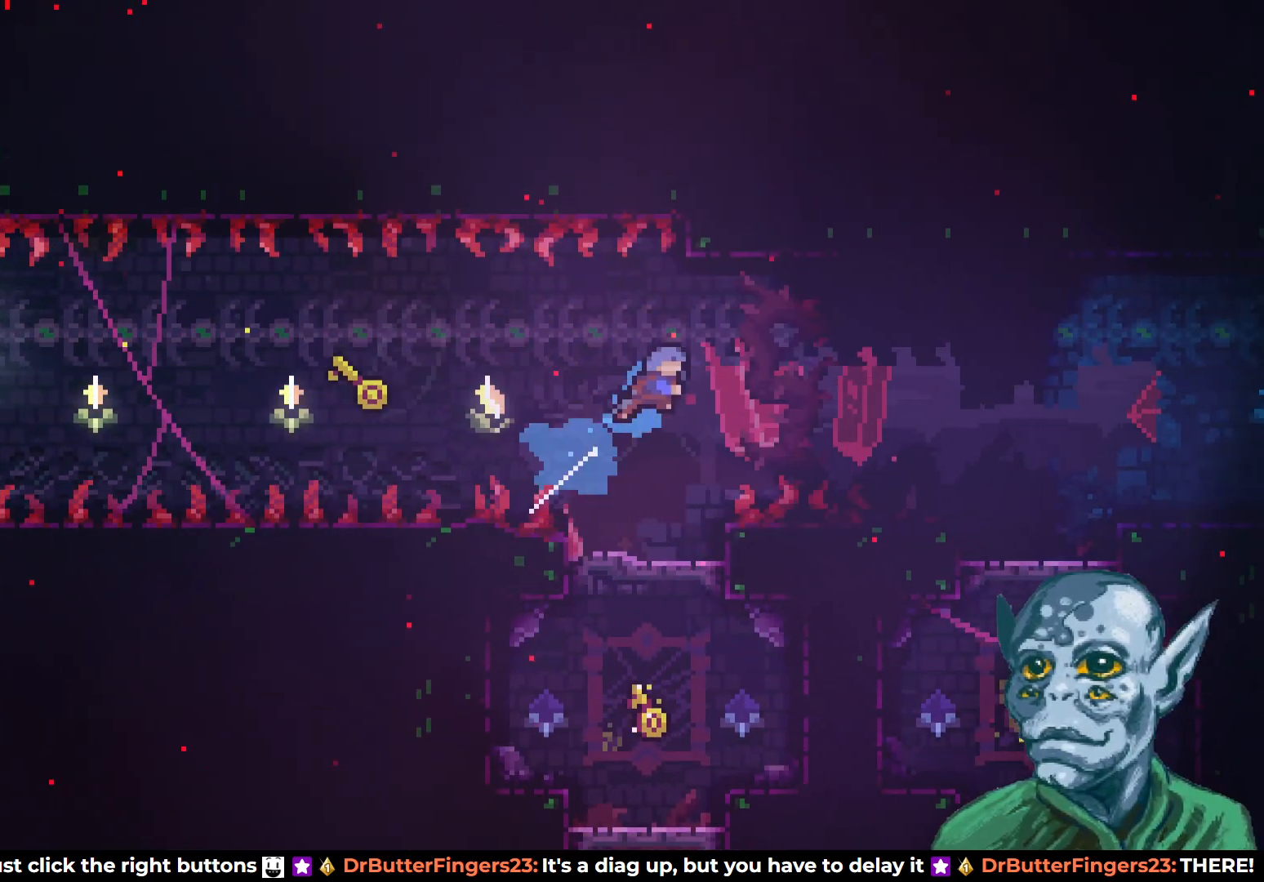
{"buttons": ["DPAD_LEFT"], "left_stick": "center", "right_stick": "center", "events": [[217, "DPAD_LEFT", "down"]]}
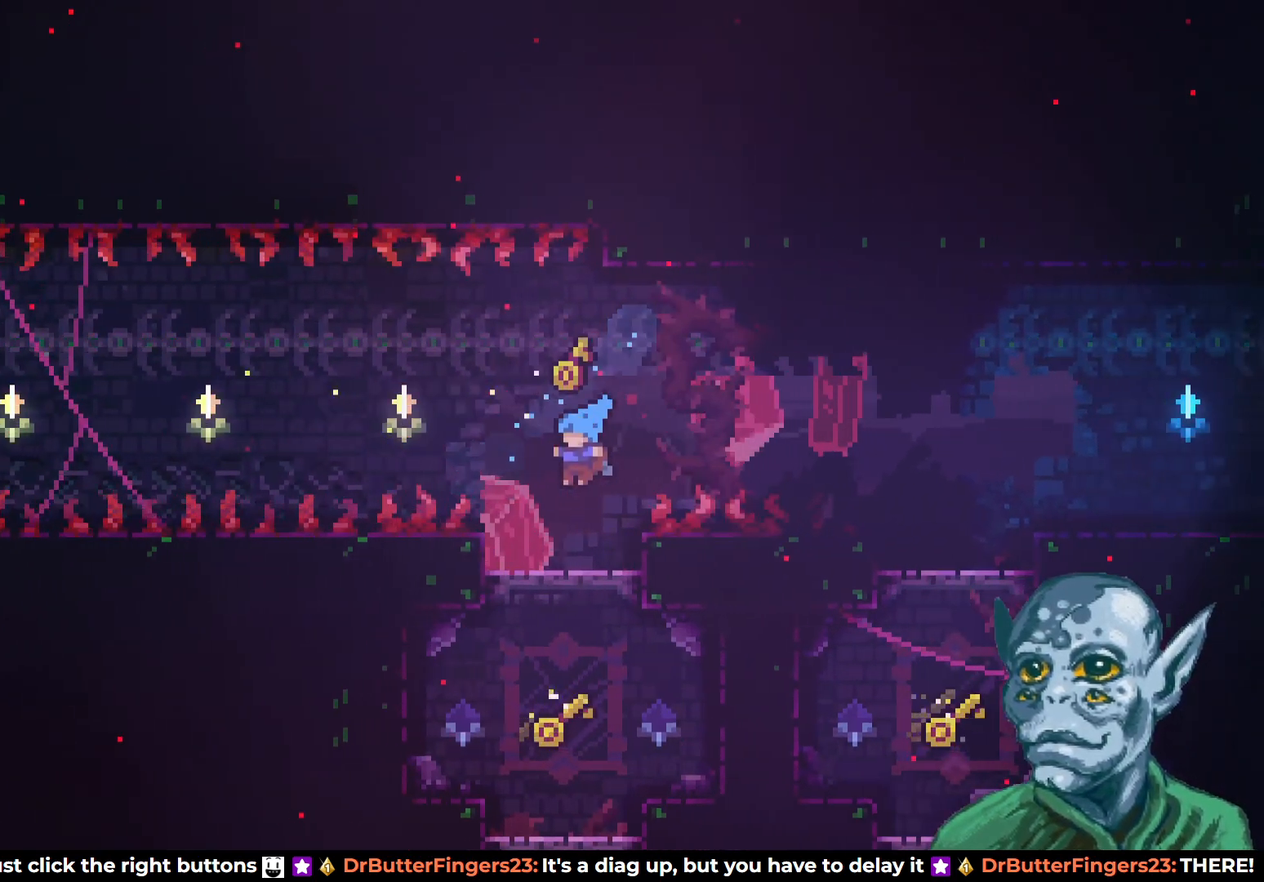
{"buttons": [], "left_stick": "center", "right_stick": "center", "events": [[250, "DPAD_LEFT", "up"], [467, "DPAD_RIGHT", "down"], [483, "DPAD_RIGHT", "up"]]}
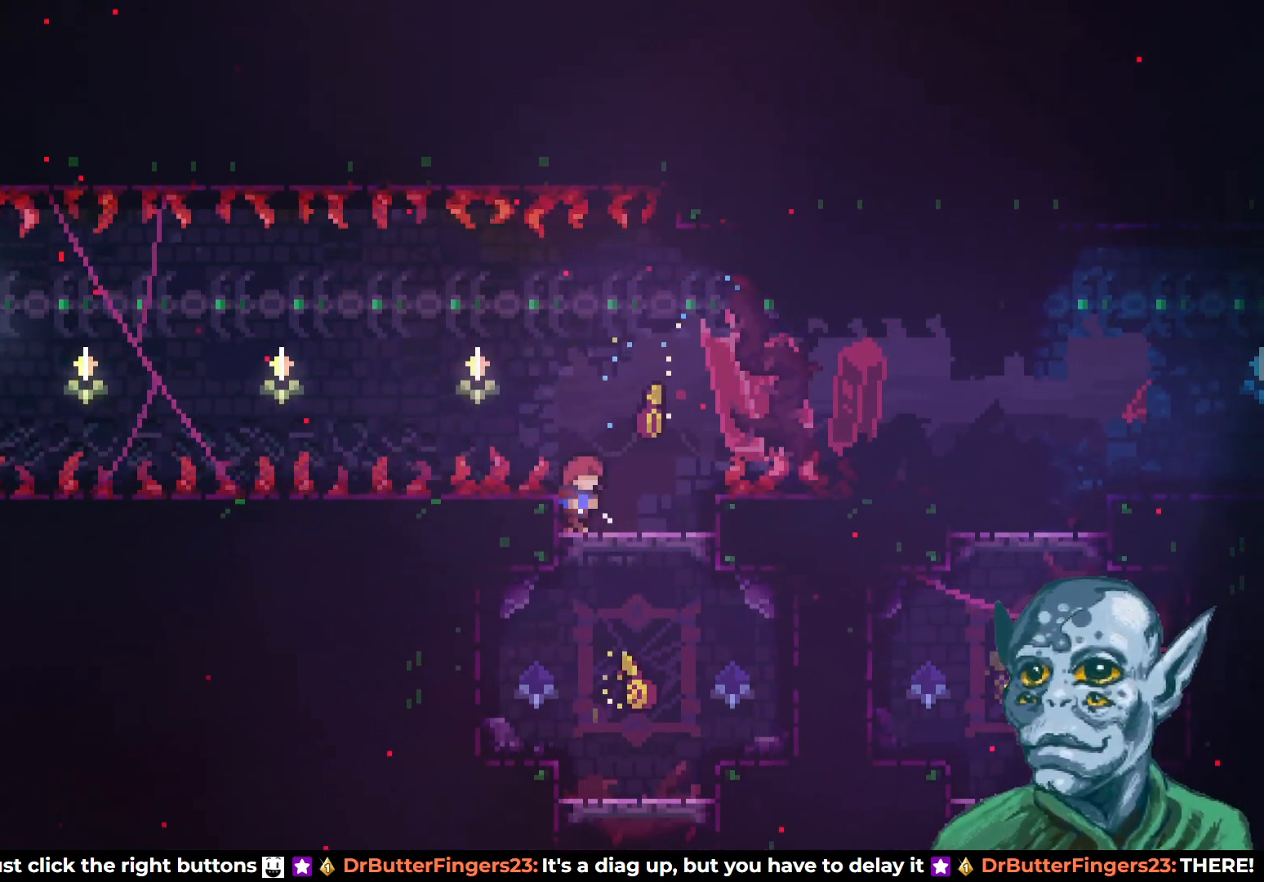
{"buttons": [], "left_stick": "center", "right_stick": "center", "events": []}
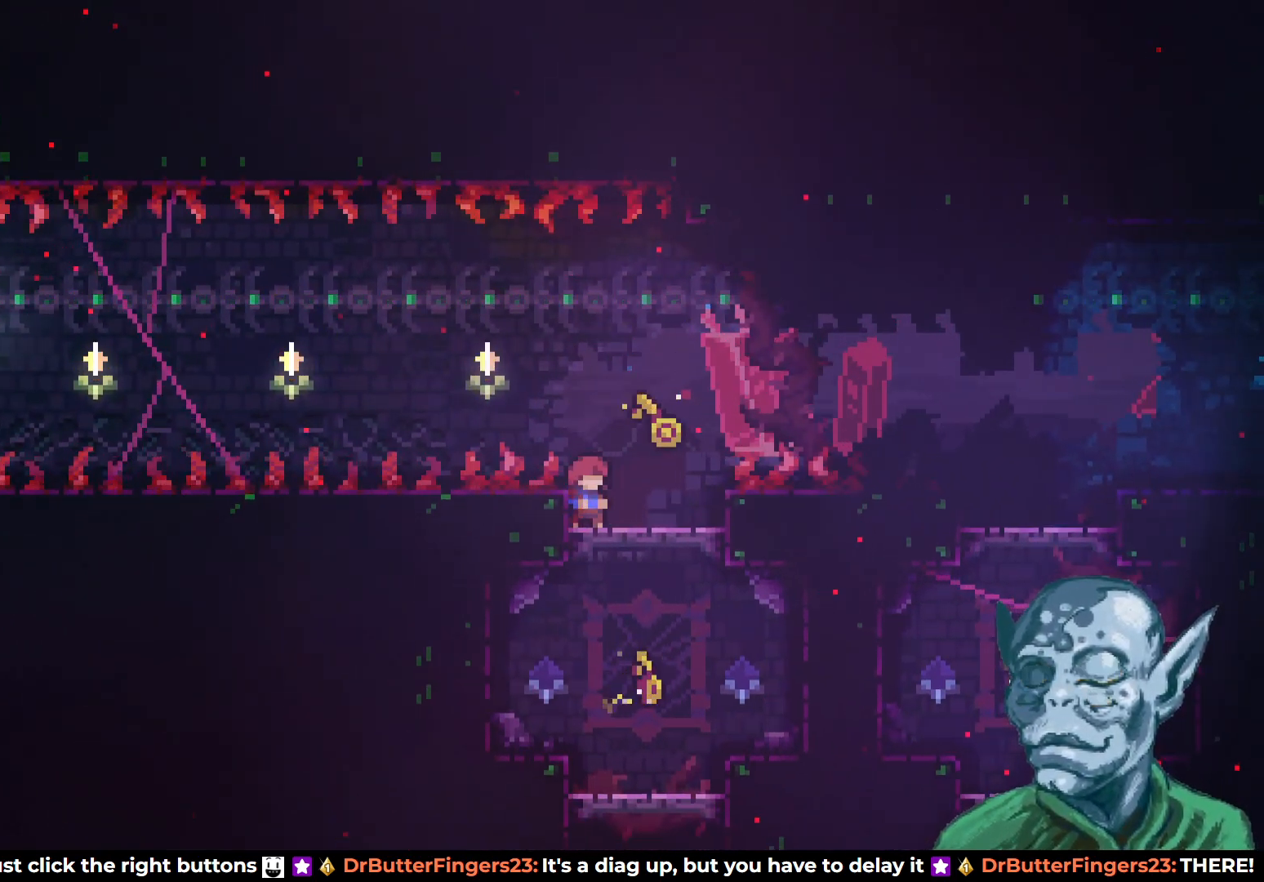
{"buttons": ["CROSS", "DPAD_LEFT"], "left_stick": "center", "right_stick": "center", "events": [[183, "DPAD_RIGHT", "down"], [217, "SQUARE", "down"], [317, "SQUARE", "up"], [367, "DPAD_RIGHT", "up"], [383, "CROSS", "down"], [400, "DPAD_LEFT", "down"]]}
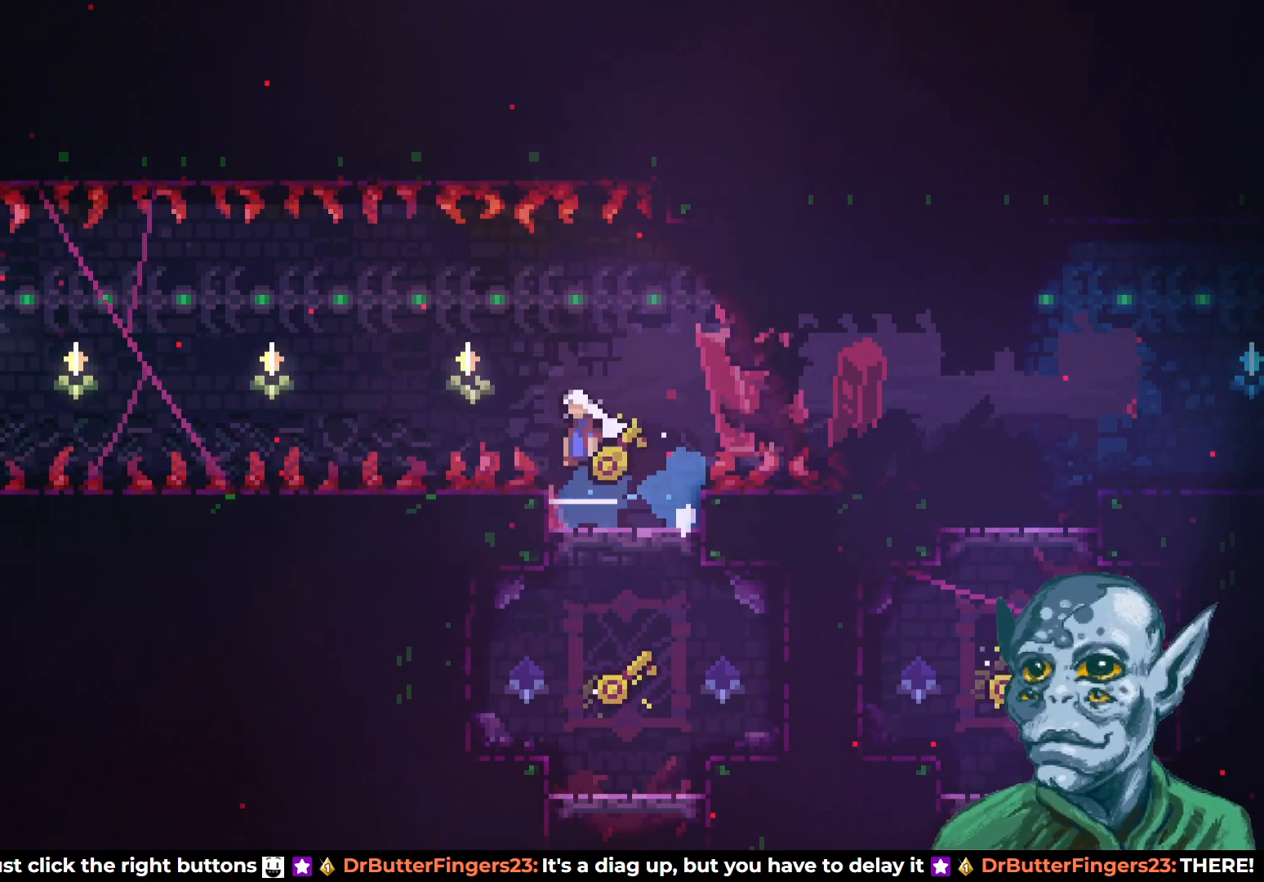
{"buttons": ["SQUARE", "DPAD_UP", "DPAD_LEFT"], "left_stick": "center", "right_stick": "center", "events": [[383, "CROSS", "up"], [383, "DPAD_UP", "down"], [417, "SQUARE", "down"]]}
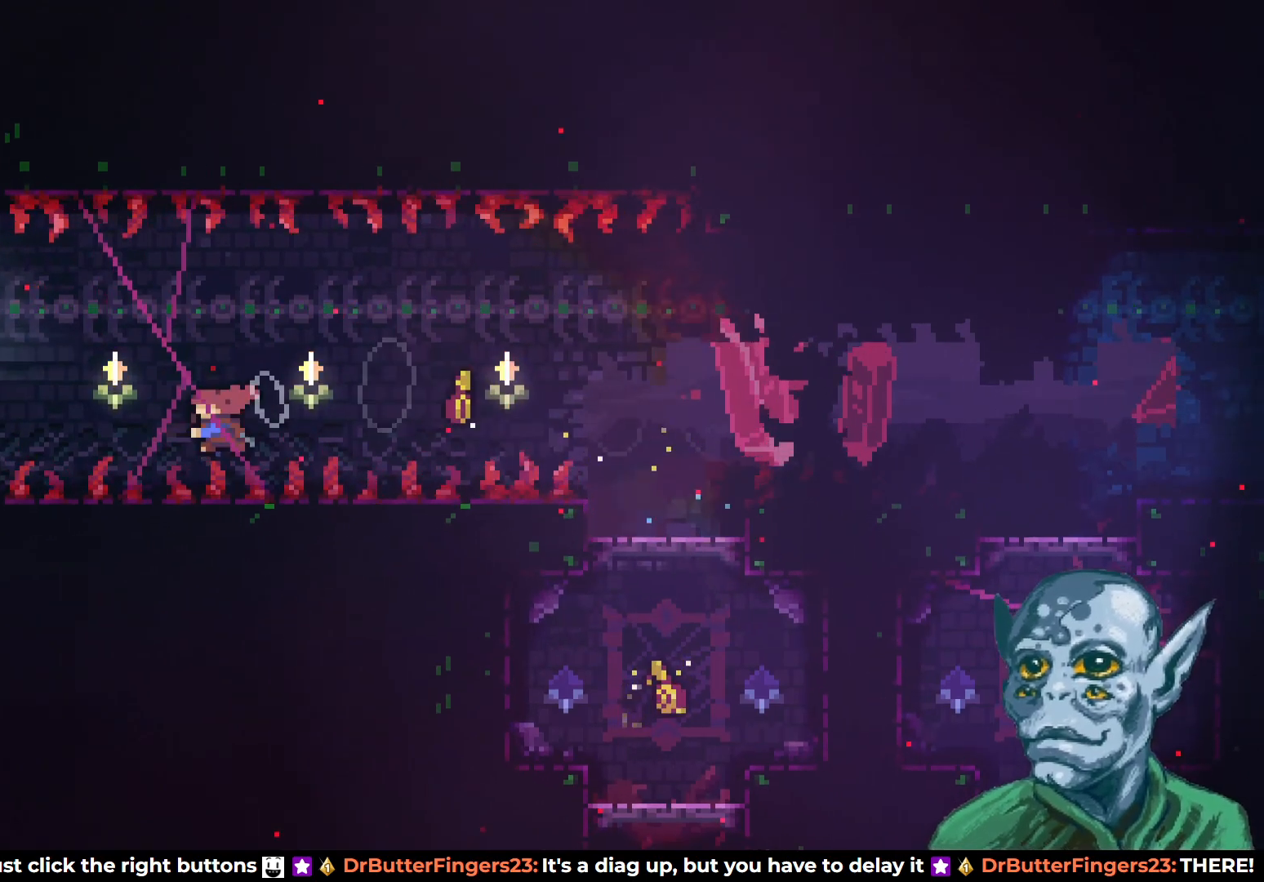
{"buttons": ["R2", "DPAD_LEFT"], "left_stick": "center", "right_stick": "center", "events": [[350, "SQUARE", "up"], [367, "DPAD_UP", "up"], [483, "R2", "down"]]}
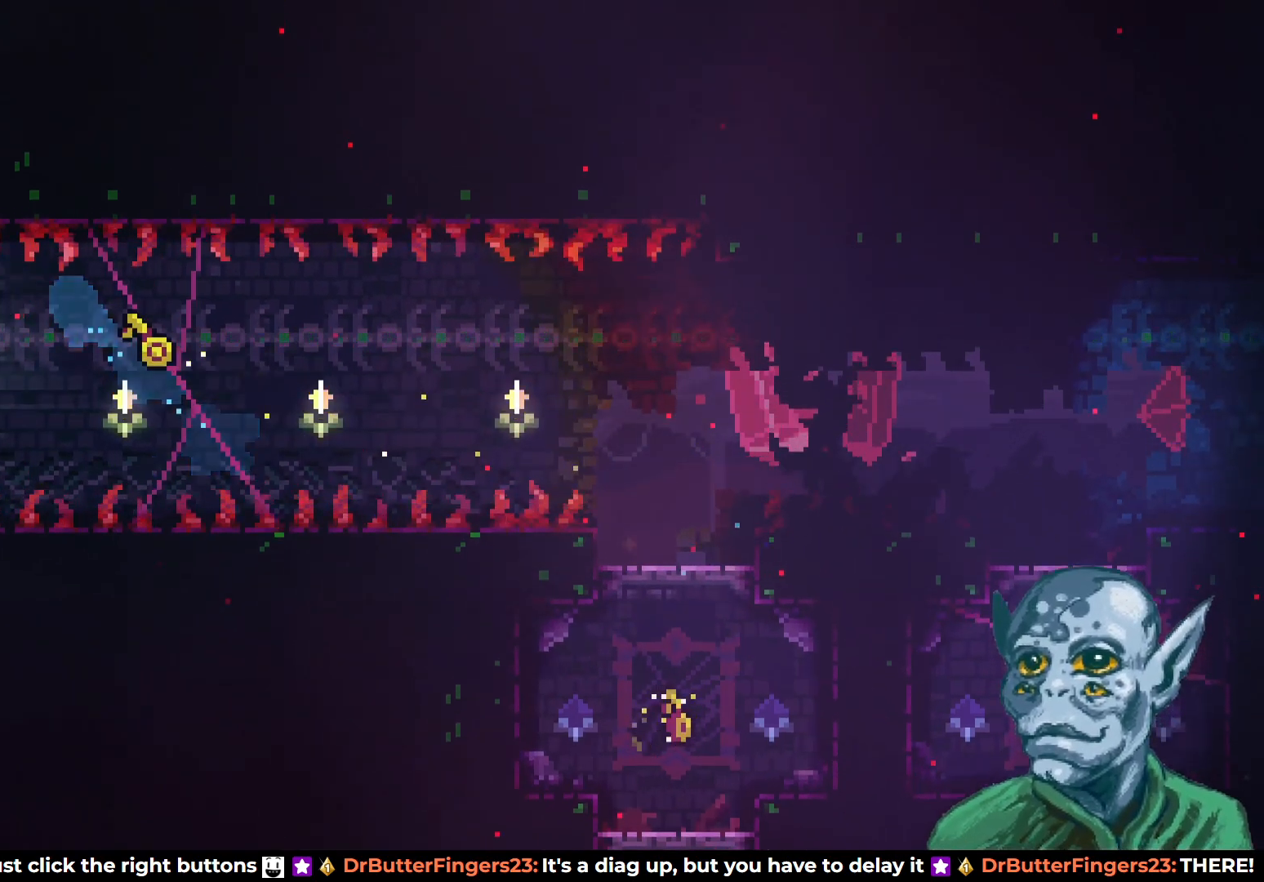
{"buttons": ["R2", "DPAD_UP", "DPAD_LEFT"], "left_stick": "center", "right_stick": "center", "events": [[267, "DPAD_UP", "down"]]}
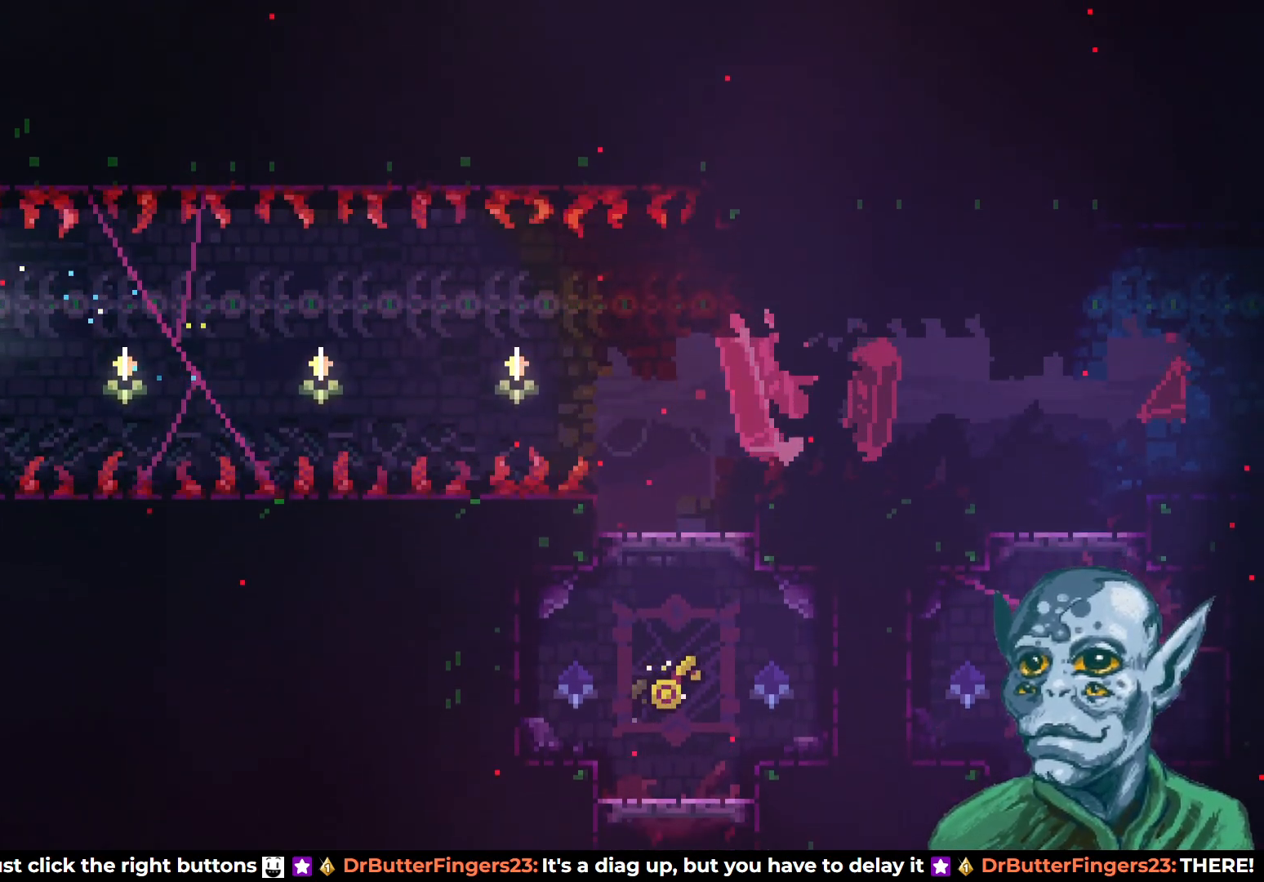
{"buttons": [], "left_stick": "center", "right_stick": "center", "events": [[150, "DPAD_UP", "up"], [233, "R2", "up"], [350, "DPAD_LEFT", "up"]]}
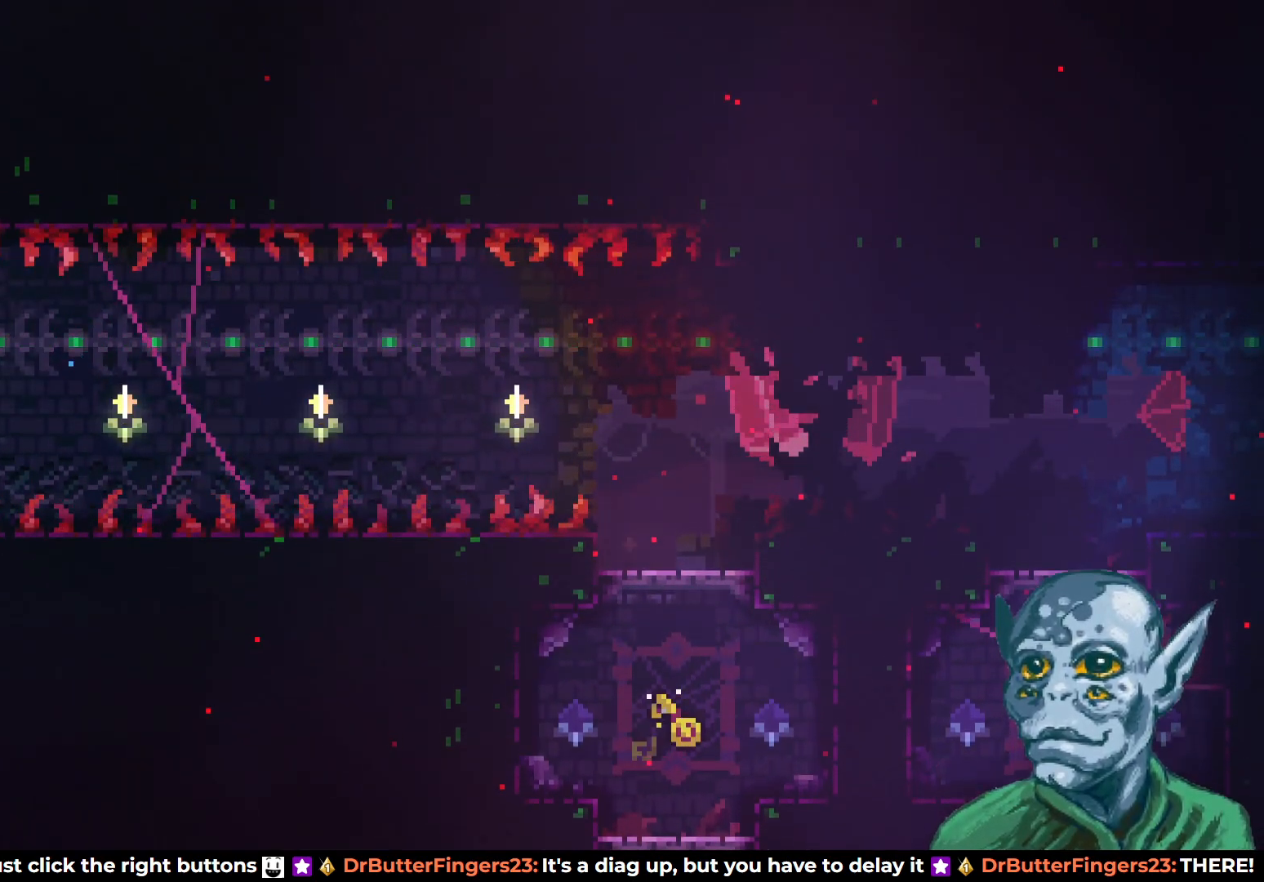
{"buttons": ["CROSS"], "left_stick": "center", "right_stick": "center", "events": [[217, "DPAD_RIGHT", "down"], [267, "DPAD_RIGHT", "up"], [500, "CROSS", "down"]]}
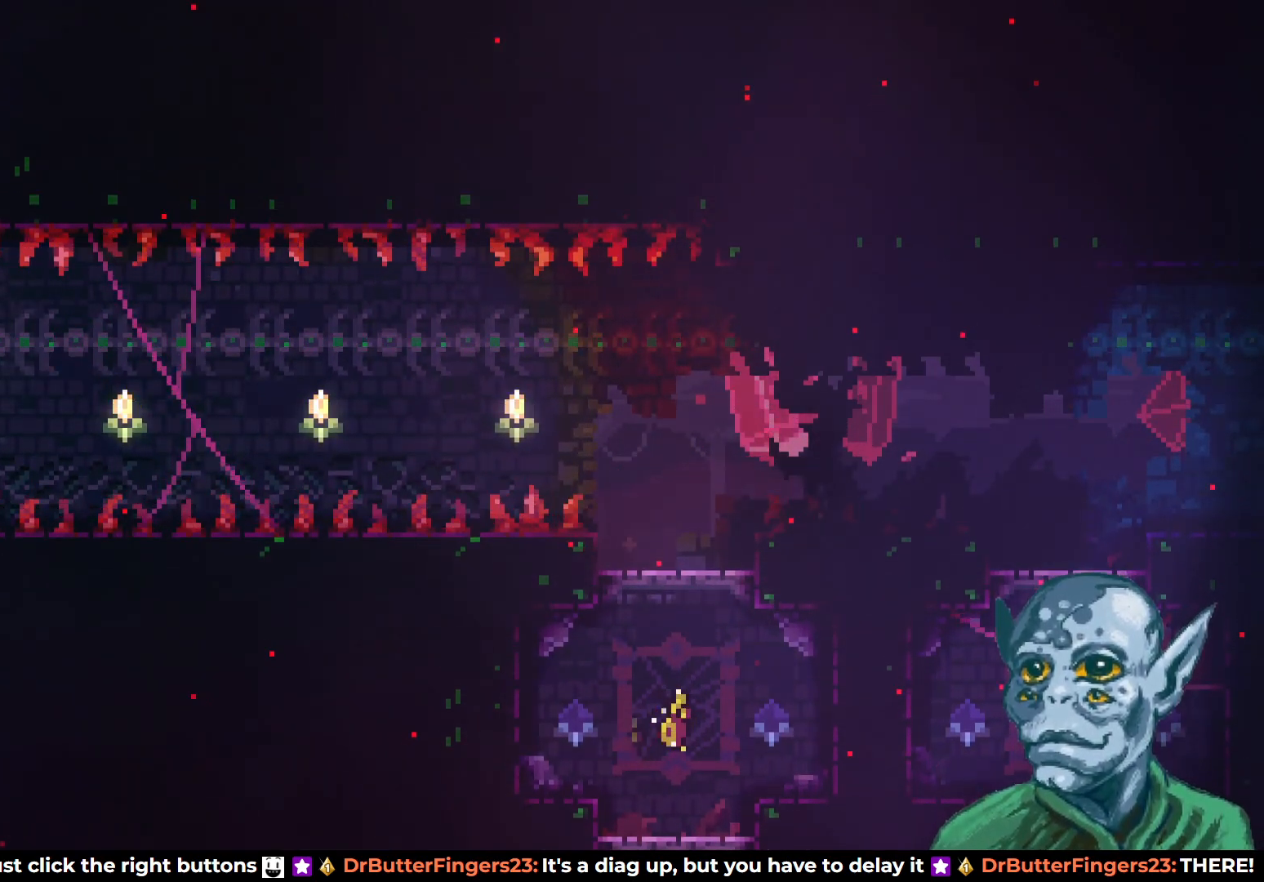
{"buttons": ["CROSS", "DPAD_RIGHT"], "left_stick": "center", "right_stick": "center", "events": [[100, "CROSS", "up"], [300, "SQUARE", "down"], [317, "DPAD_DOWN", "down"], [317, "DPAD_RIGHT", "down"], [400, "SQUARE", "up"], [483, "CROSS", "down"], [483, "DPAD_DOWN", "up"]]}
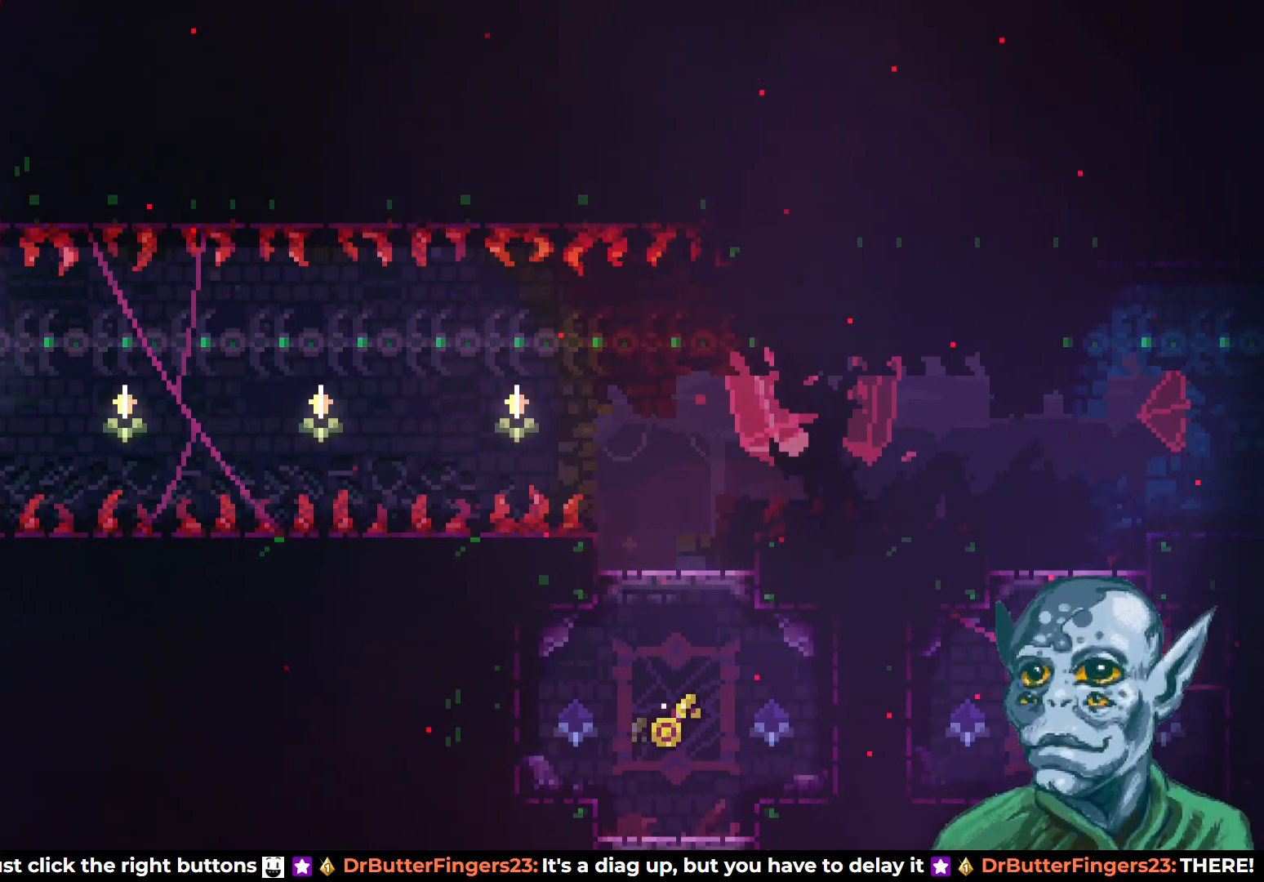
{"buttons": [], "left_stick": "center", "right_stick": "center", "events": [[383, "CROSS", "up"], [417, "DPAD_RIGHT", "up"]]}
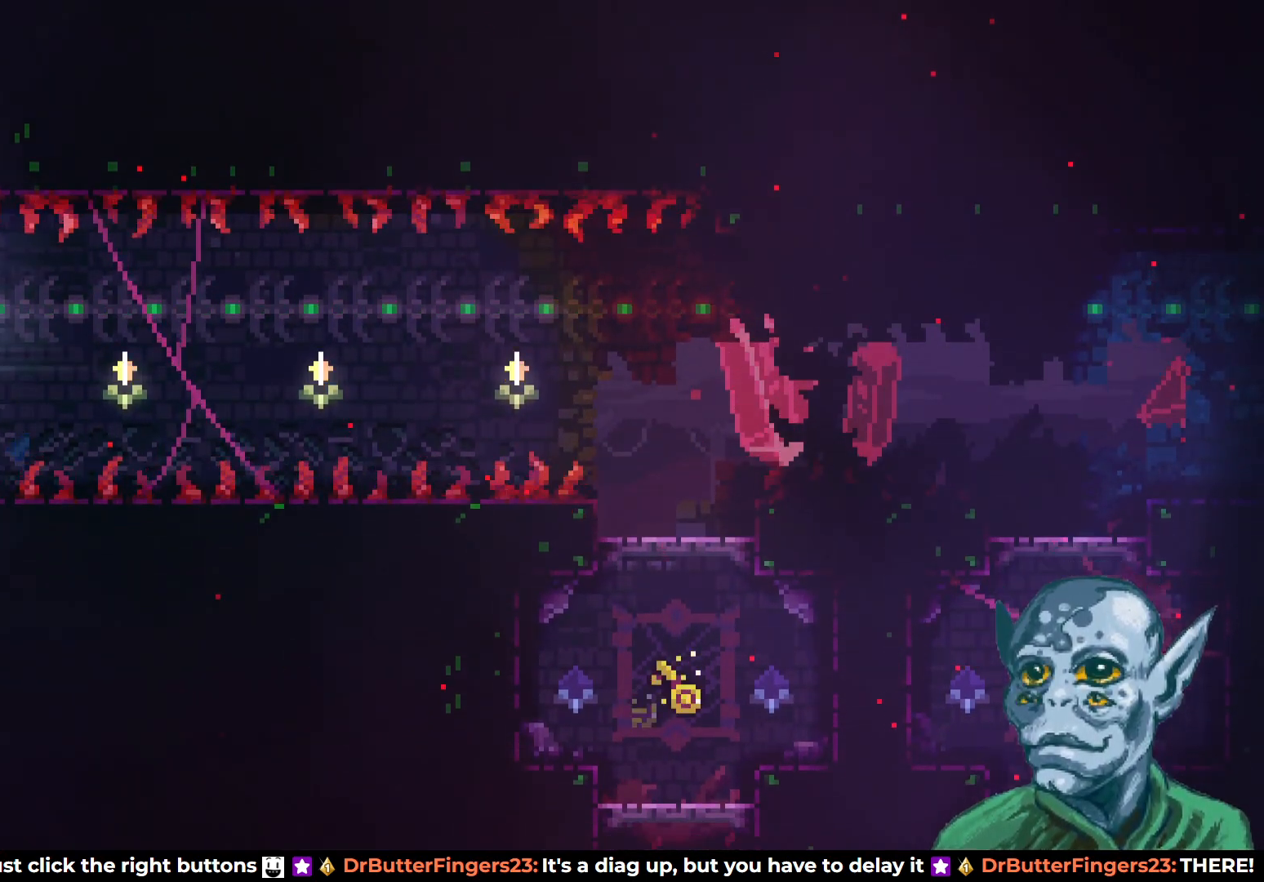
{"buttons": [], "left_stick": "center", "right_stick": "center", "events": []}
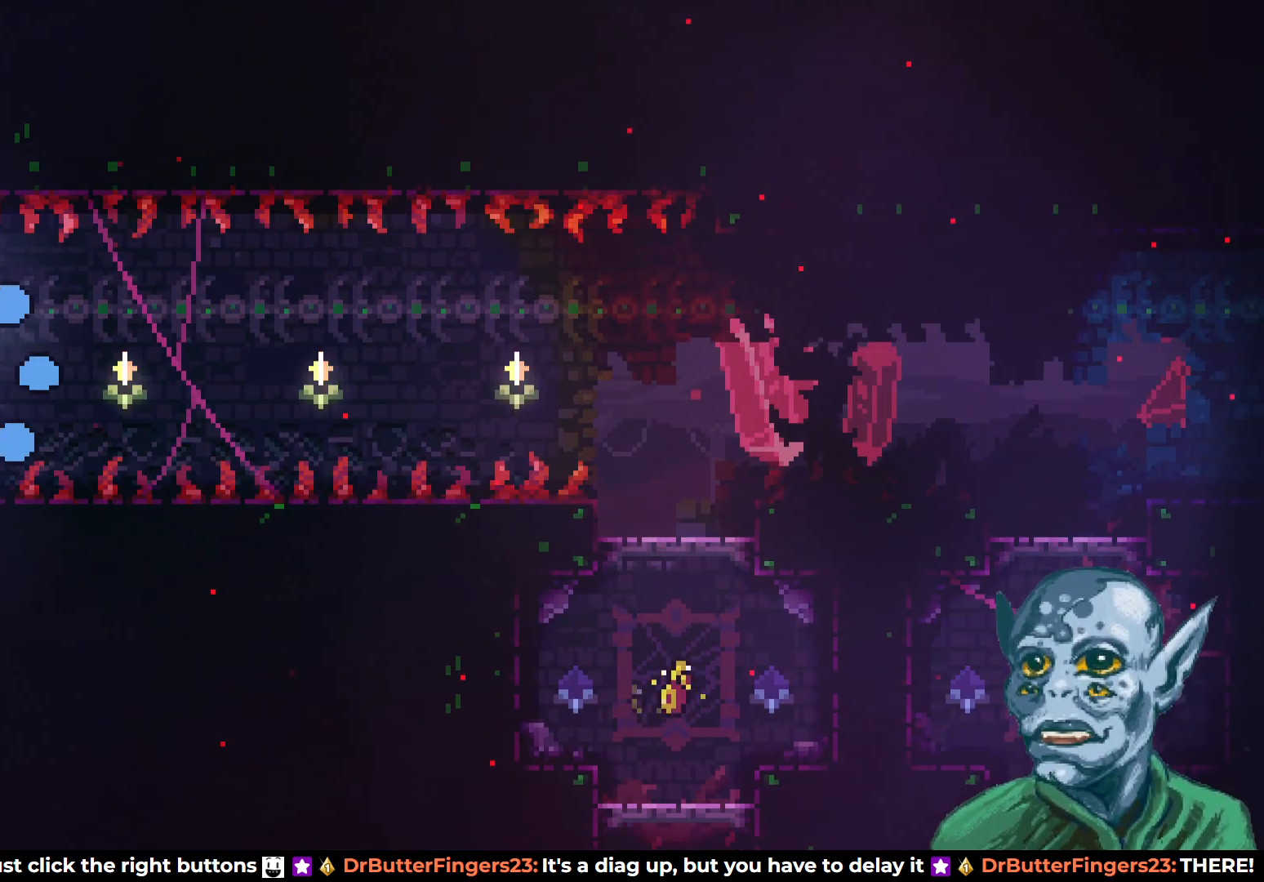
{"buttons": [], "left_stick": "center", "right_stick": "center", "events": []}
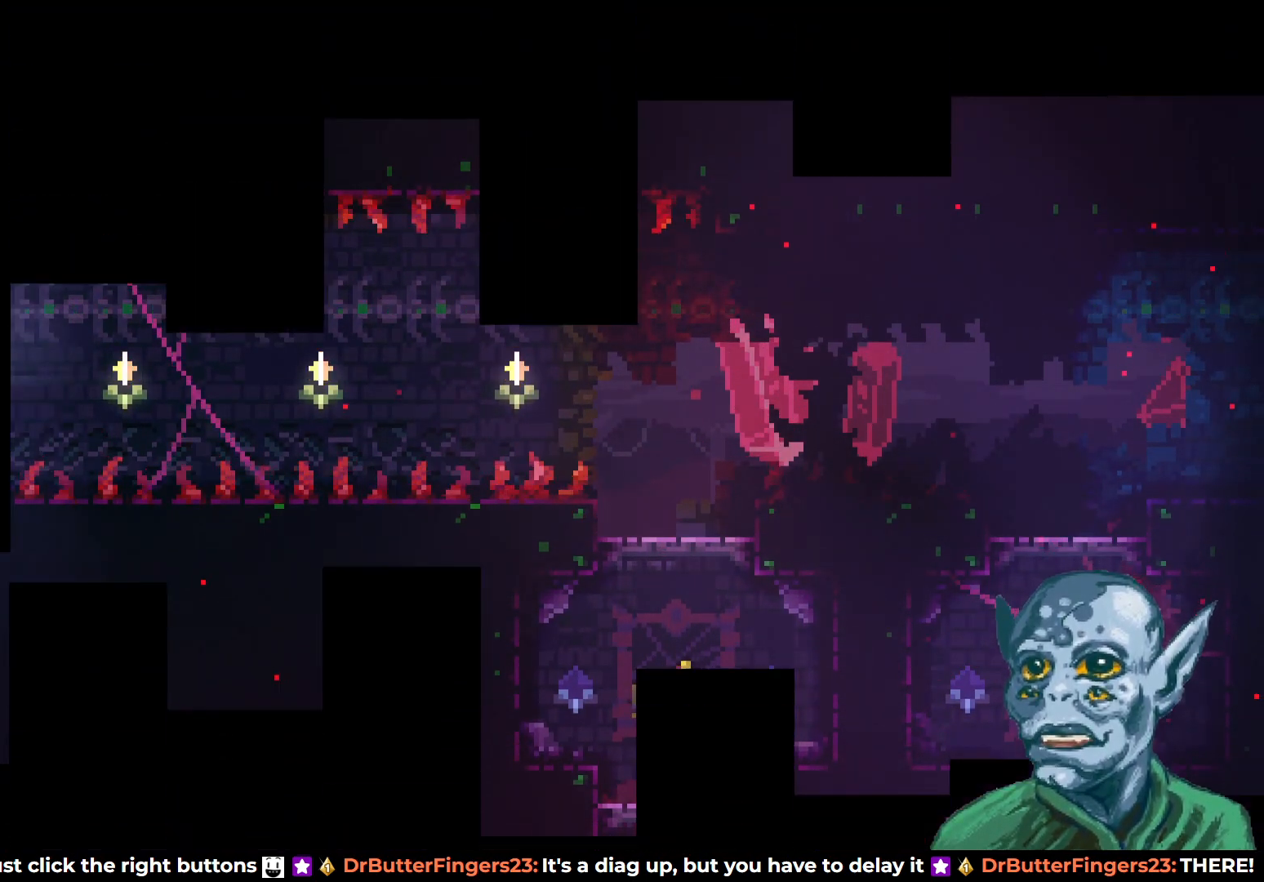
{"buttons": [], "left_stick": "center", "right_stick": "center", "events": []}
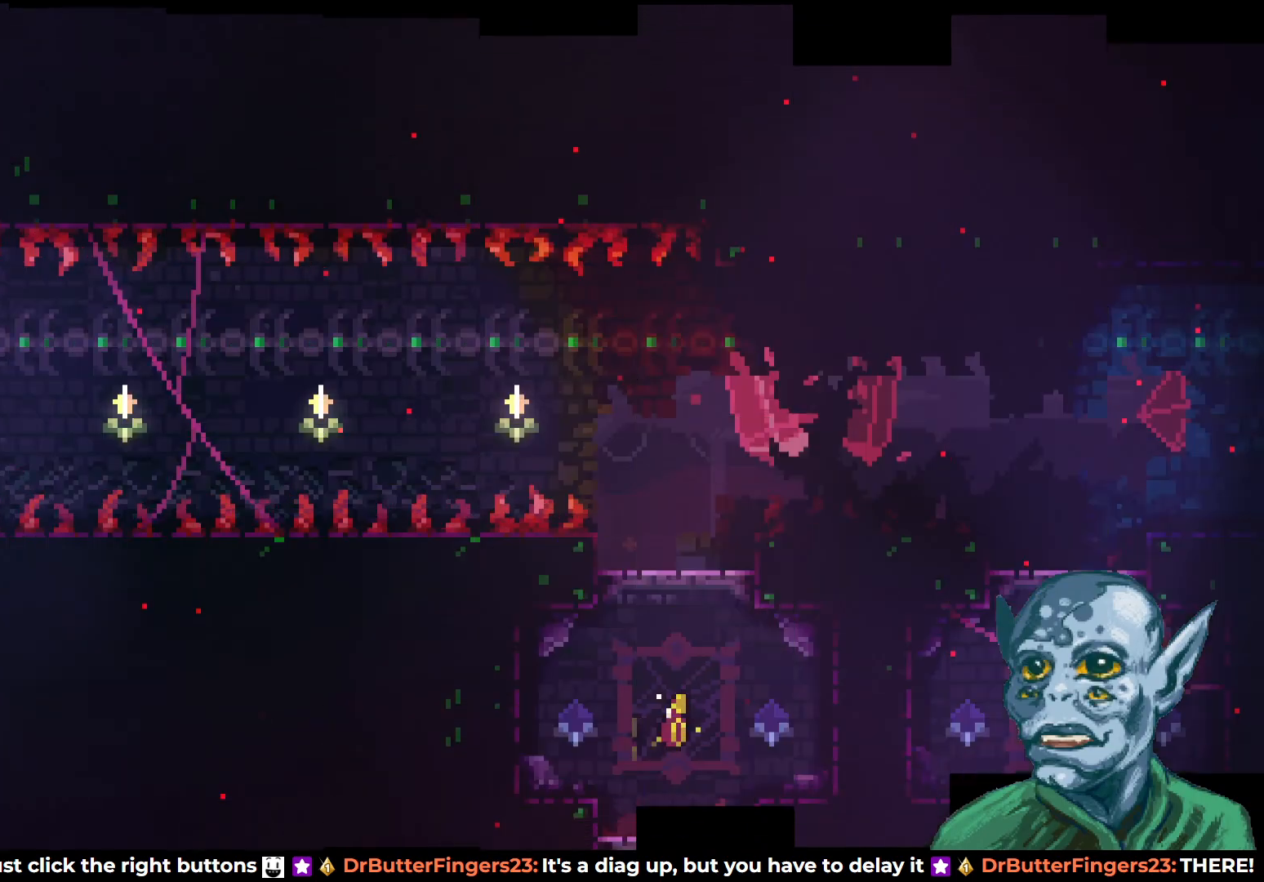
{"buttons": [], "left_stick": "center", "right_stick": "center", "events": []}
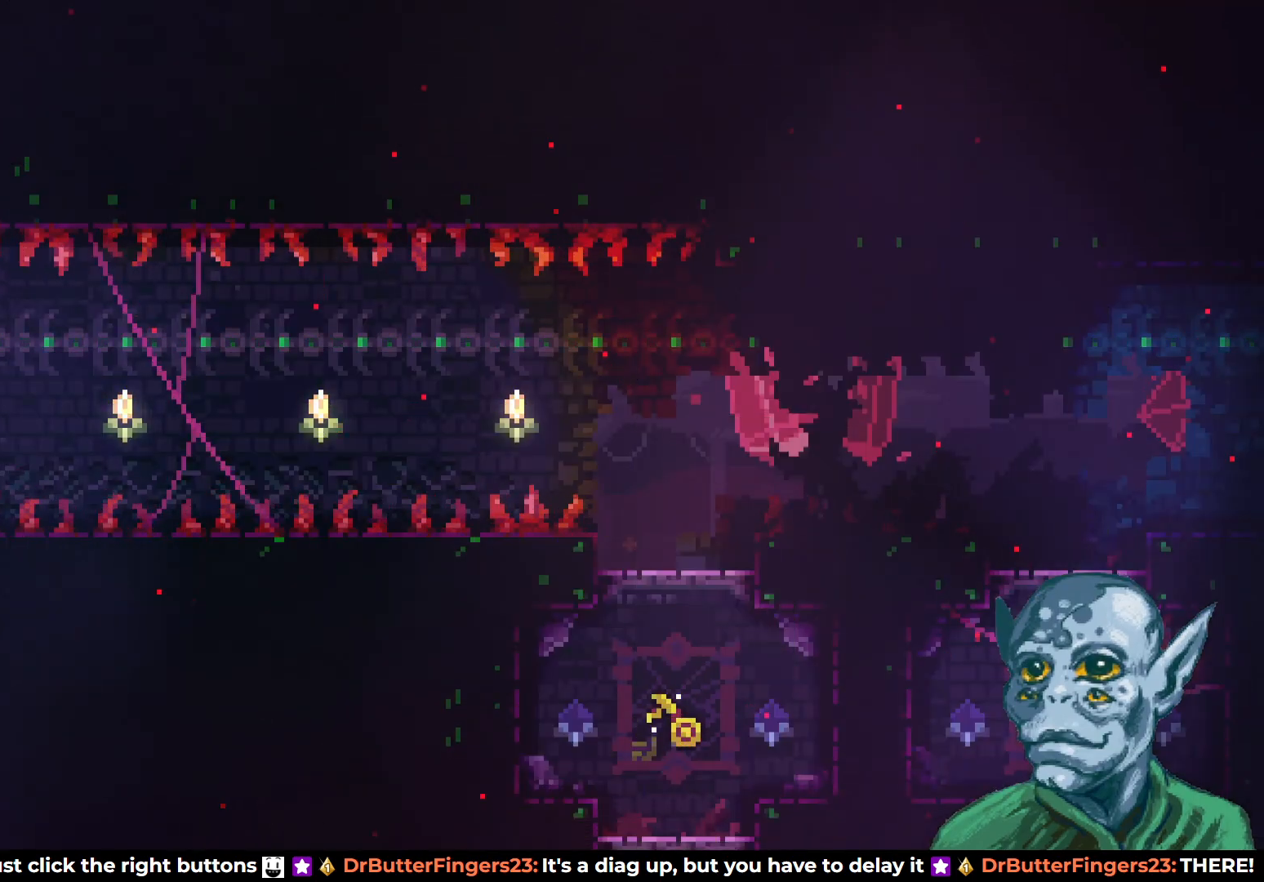
{"buttons": [], "left_stick": "center", "right_stick": "center", "events": []}
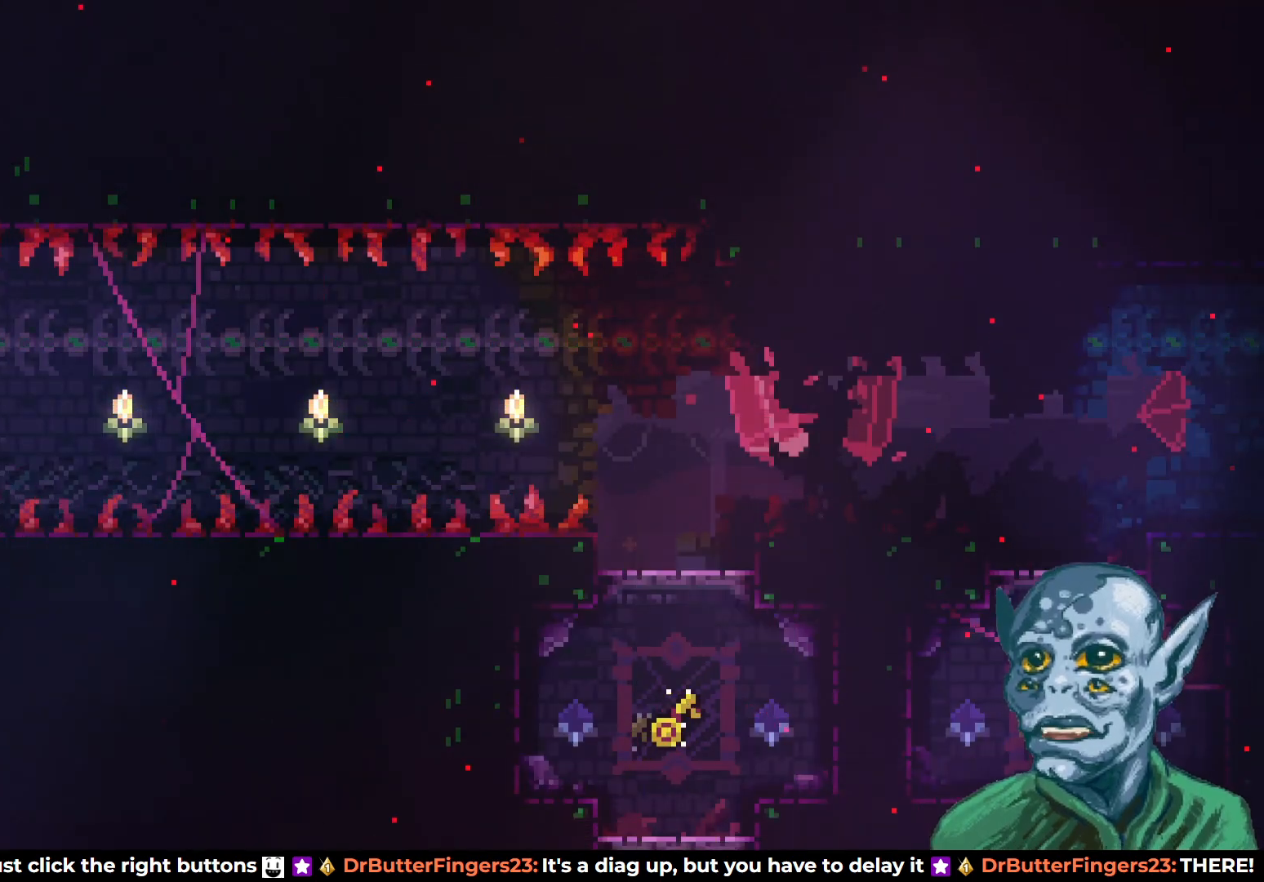
{"buttons": [], "left_stick": "center", "right_stick": "center", "events": []}
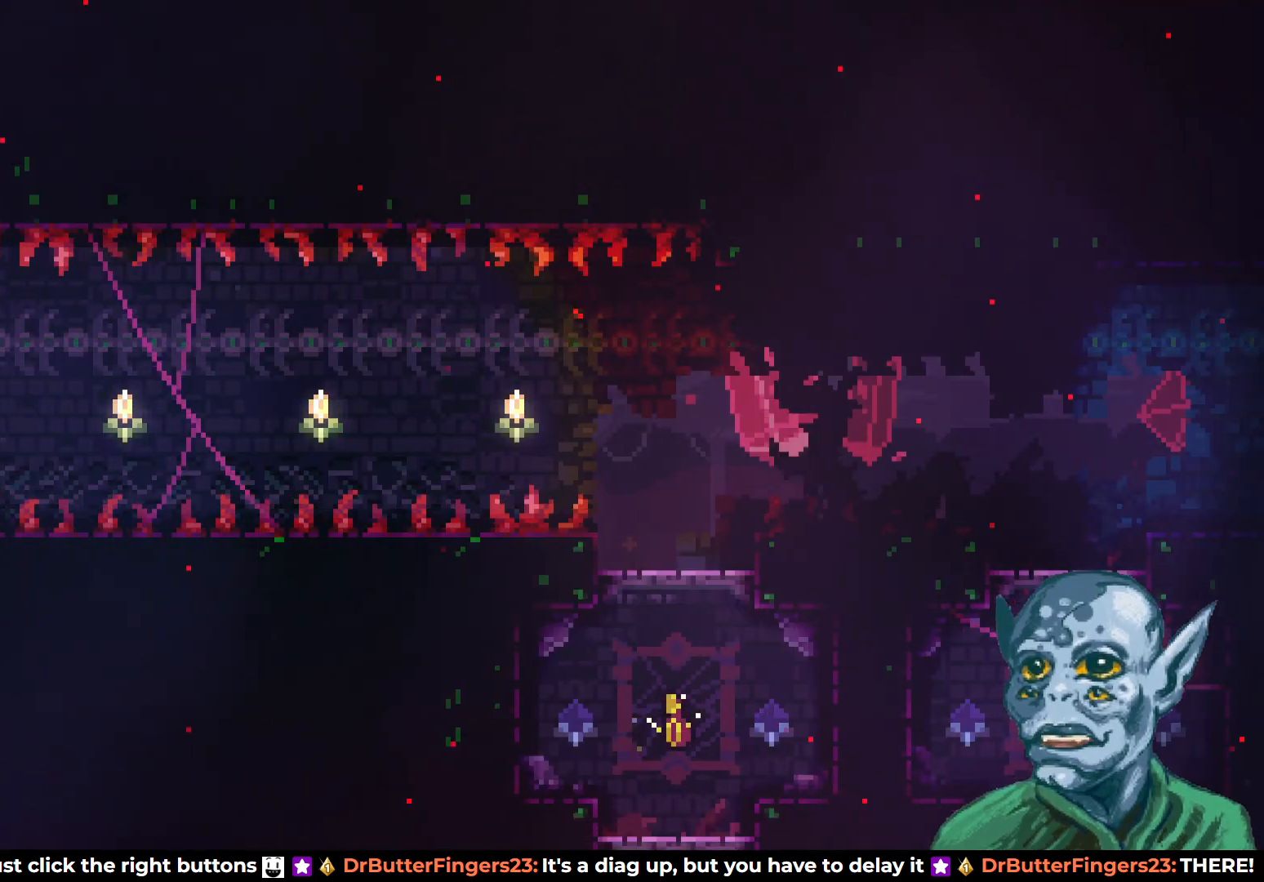
{"buttons": [], "left_stick": "center", "right_stick": "center", "events": []}
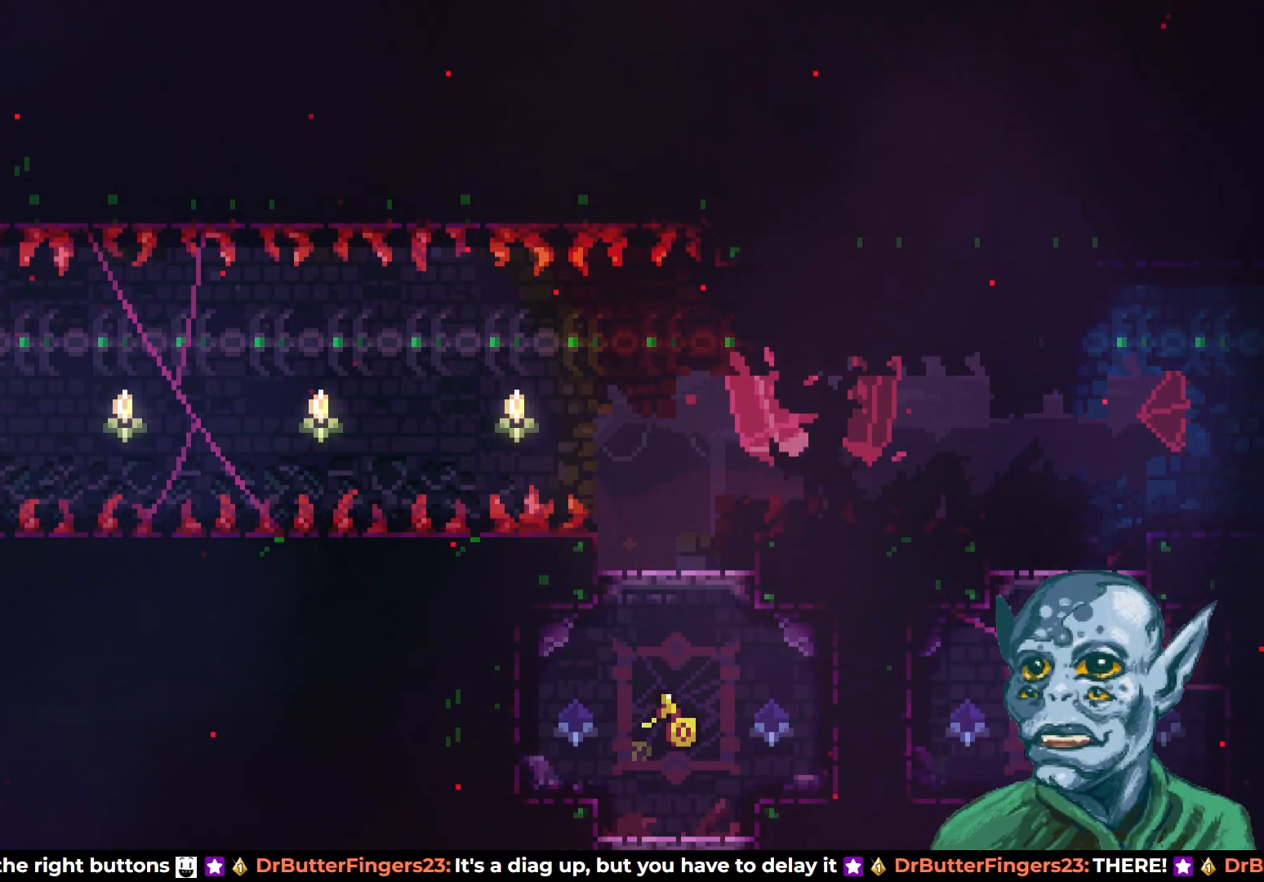
{"buttons": [], "left_stick": "center", "right_stick": "center", "events": [[417, "CROSS", "down"], [500, "CROSS", "up"]]}
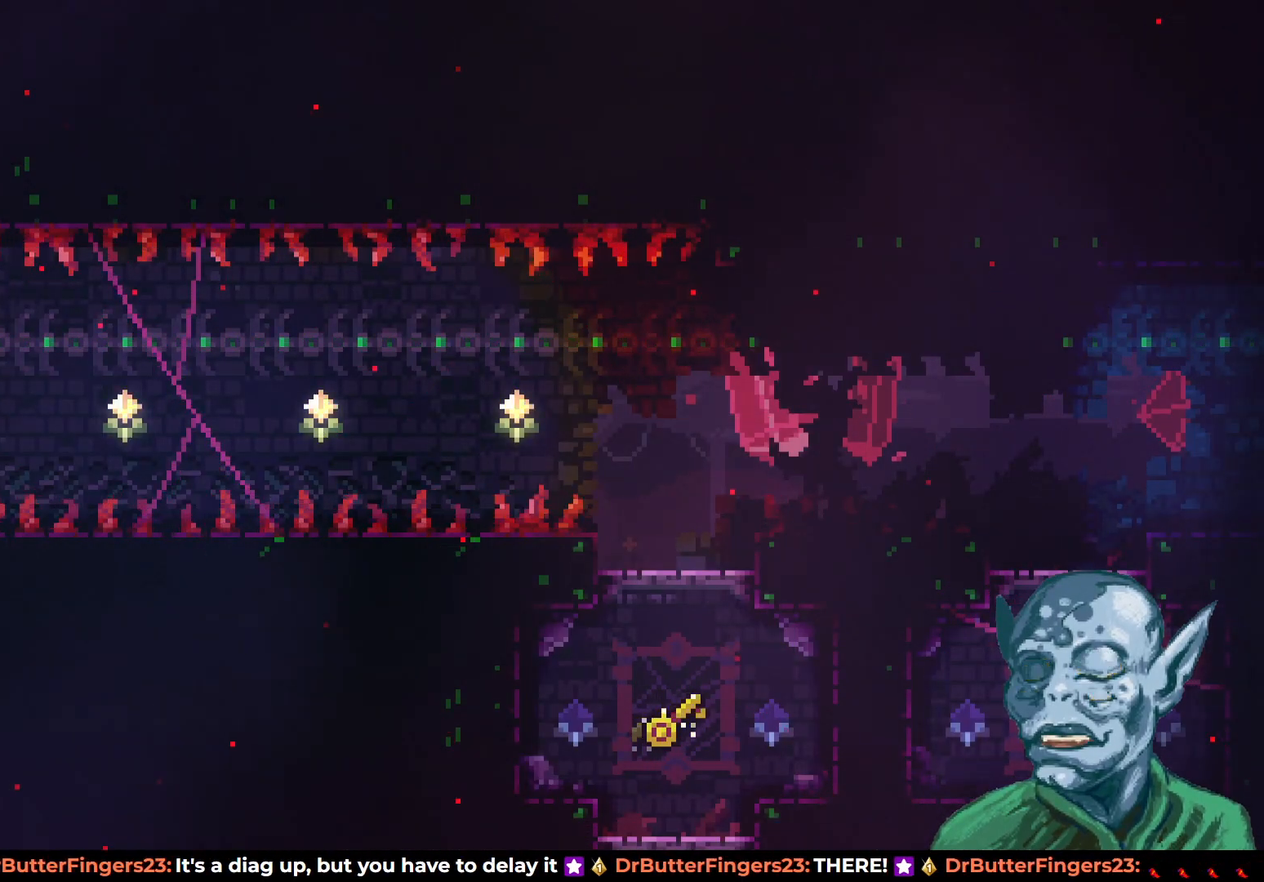
{"buttons": ["CROSS", "DPAD_RIGHT"], "left_stick": "center", "right_stick": "center", "events": [[233, "DPAD_DOWN", "down"], [233, "SQUARE", "down"], [267, "DPAD_RIGHT", "down"], [350, "SQUARE", "up"], [383, "DPAD_DOWN", "up"], [400, "CROSS", "down"]]}